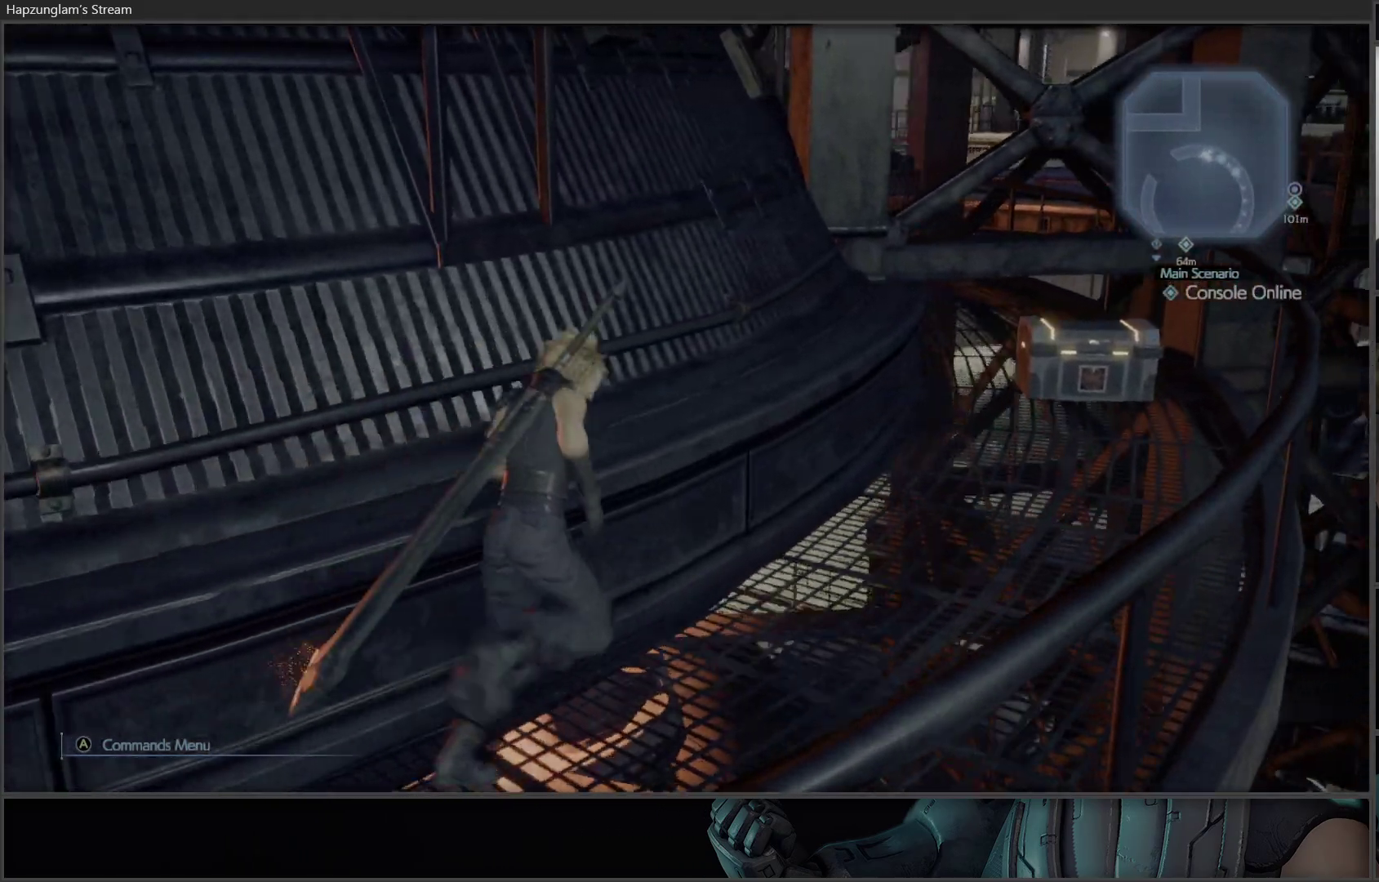
Gameplay with a controller (Xbox layout); each line is a JSON object with the inputs held at the frame after it. "events" lists button and stick changes between this image and that frame as [ms after this image, input, new state], when the widget could be followed in between.
{"buttons": [], "left_stick": "up-right", "right_stick": "center", "events": []}
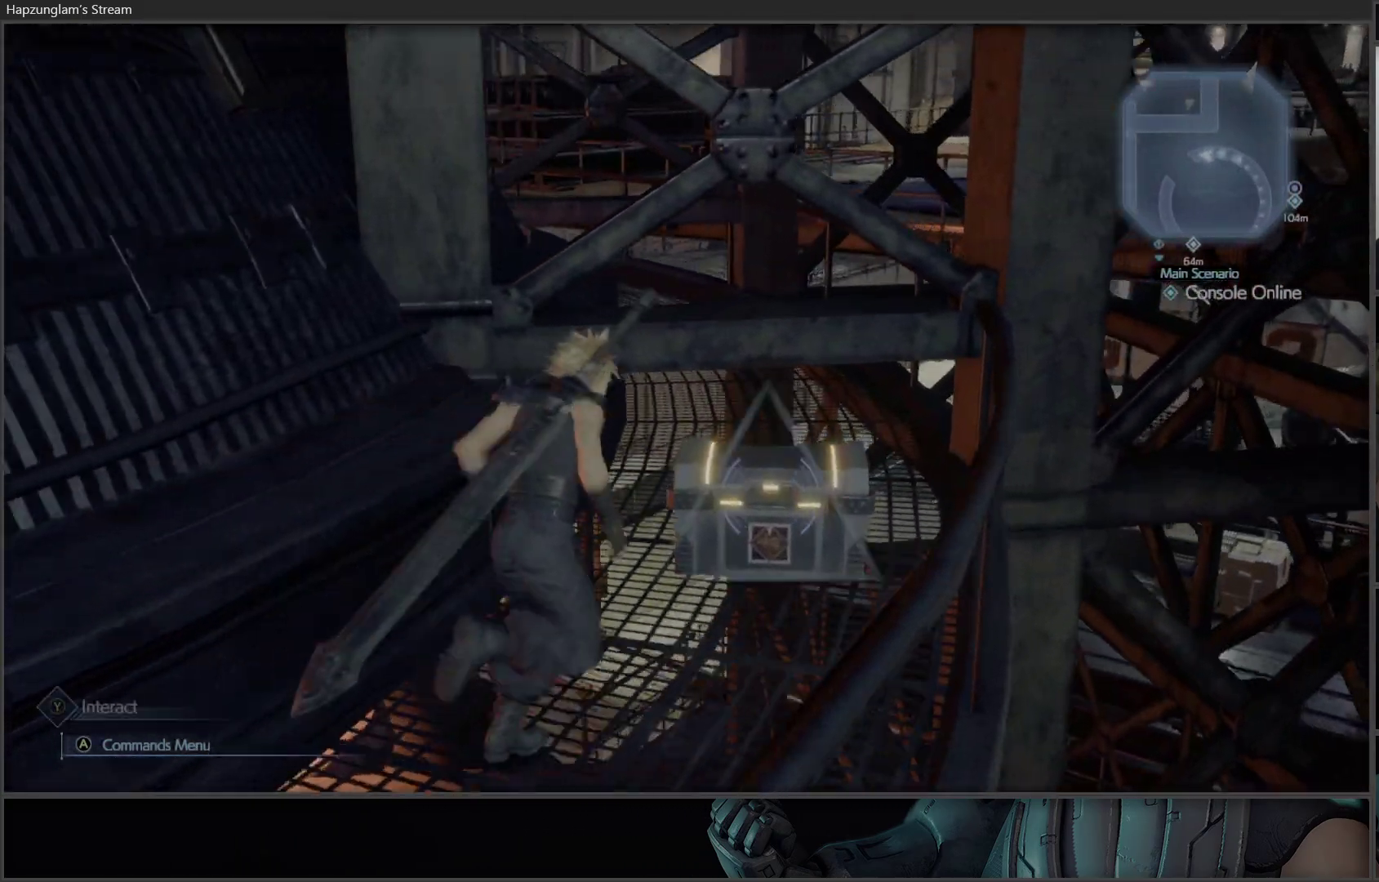
{"buttons": ["Y"], "left_stick": "center", "right_stick": "center", "events": [[50, "Y", "down"], [100, "left_stick", "center"]]}
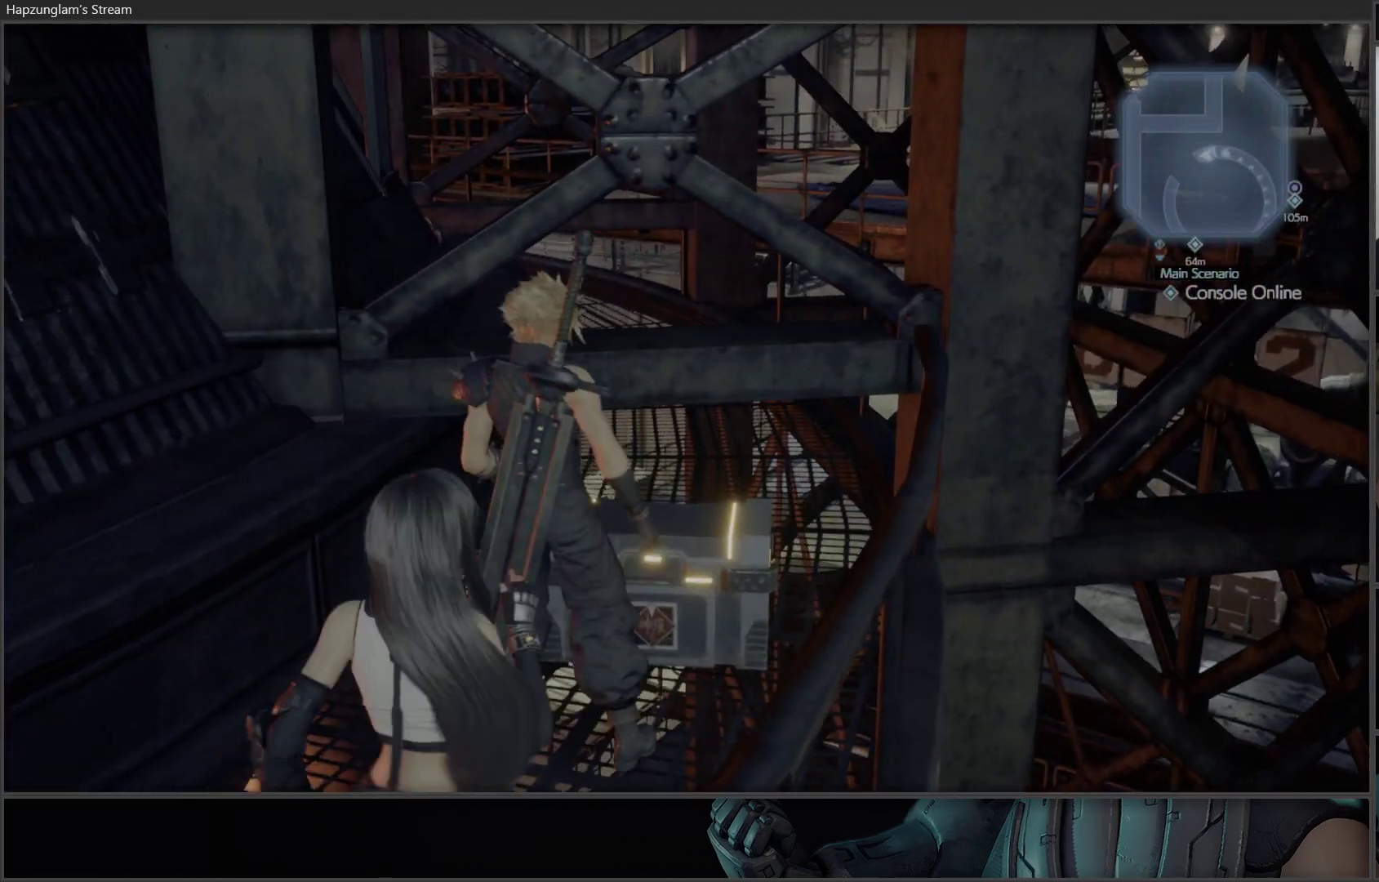
{"buttons": ["Y"], "left_stick": "center", "right_stick": "center", "events": []}
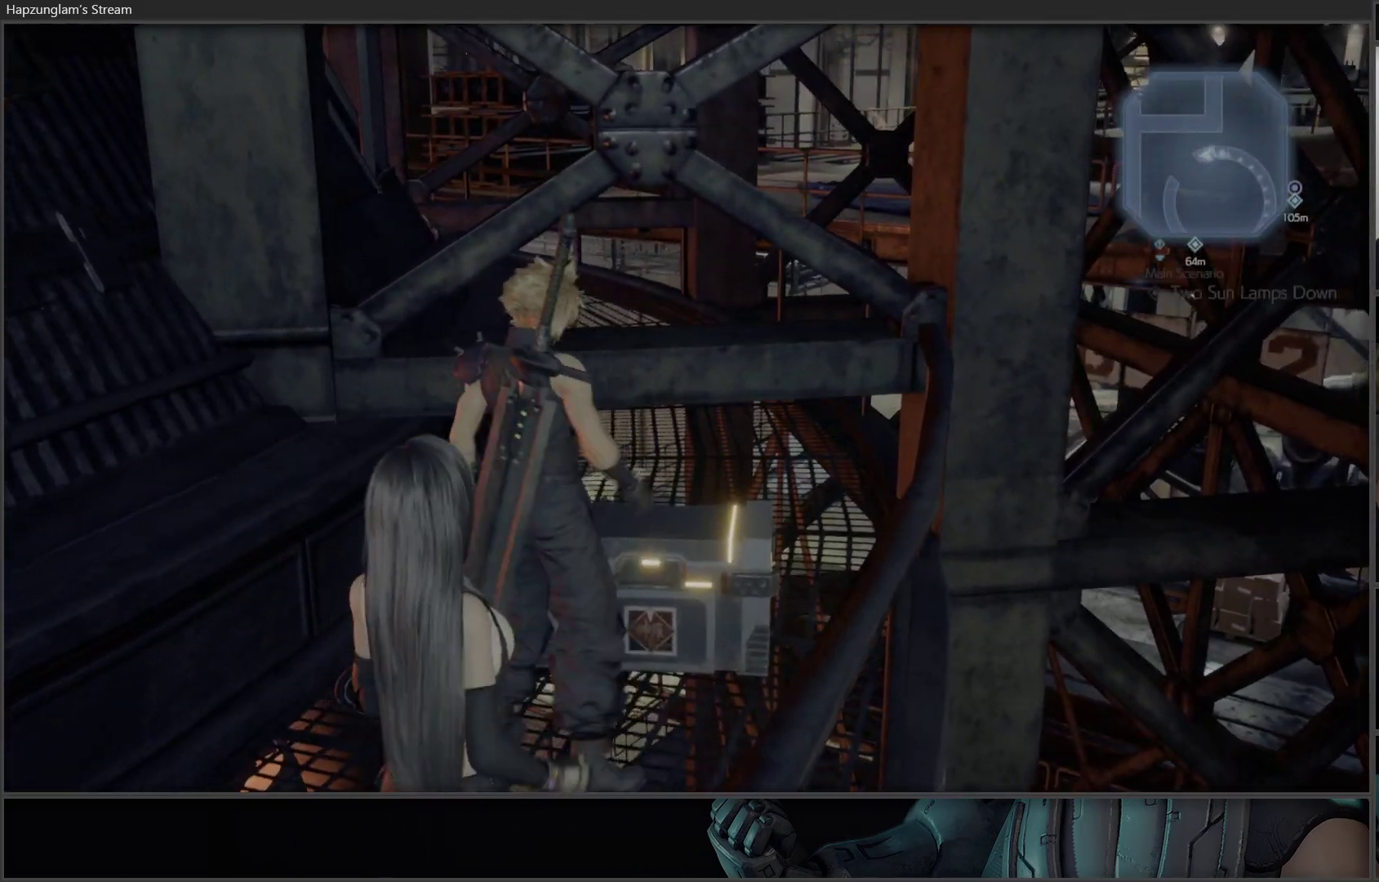
{"buttons": ["Y"], "left_stick": "center", "right_stick": "center", "events": []}
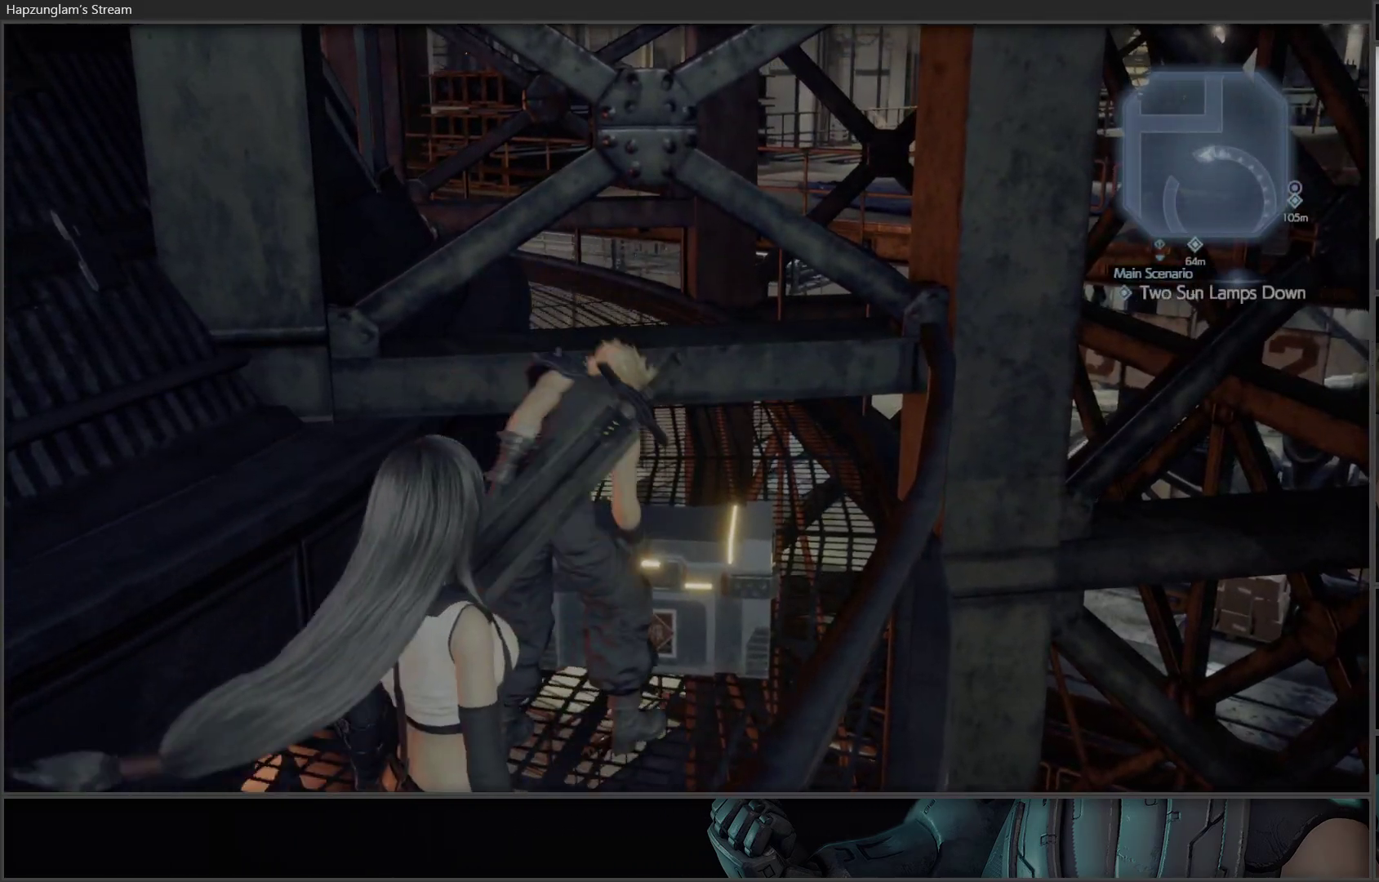
{"buttons": [], "left_stick": "center", "right_stick": "center", "events": [[233, "Y", "up"]]}
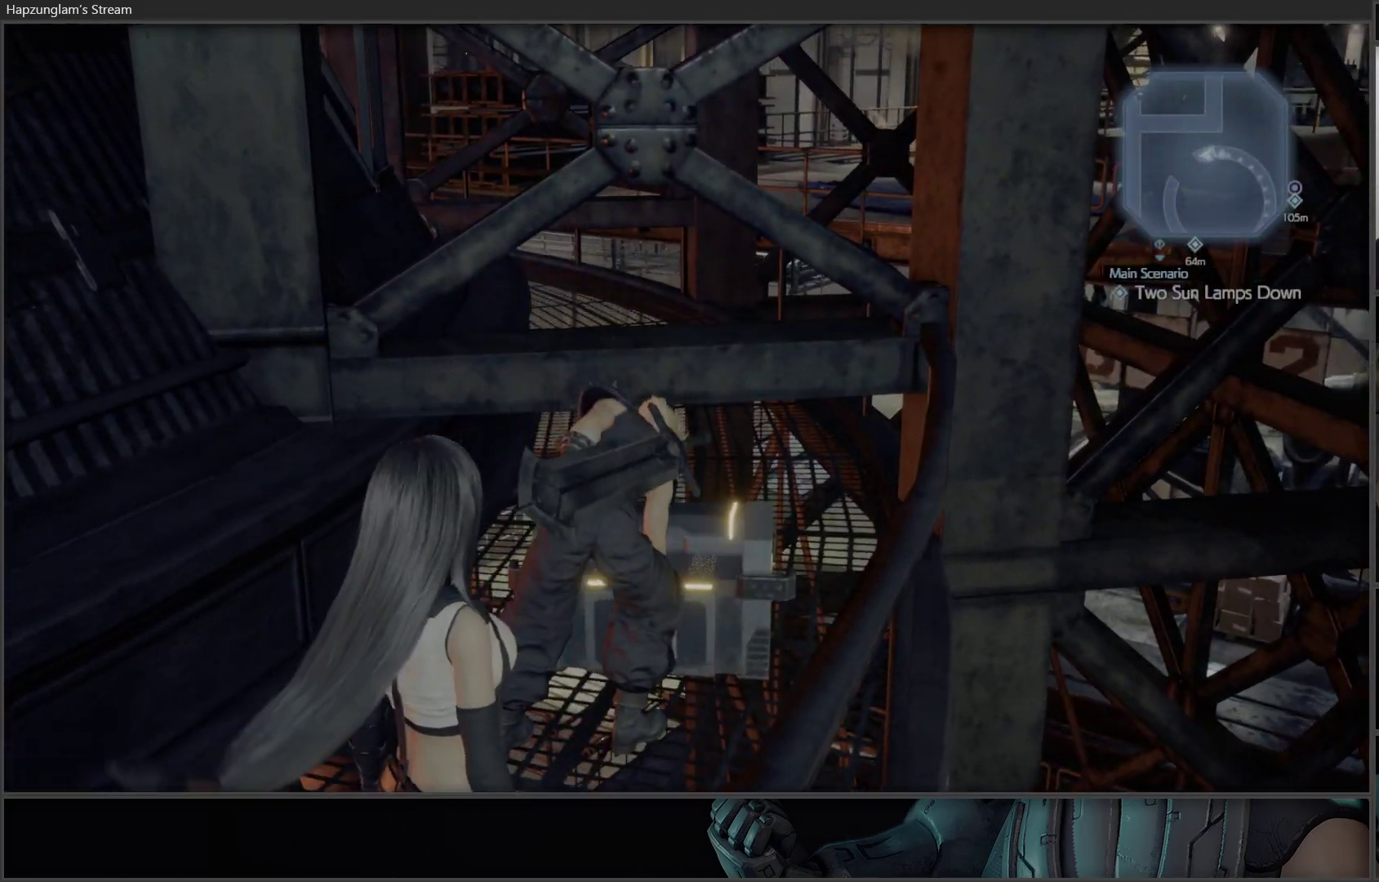
{"buttons": [], "left_stick": "down-left", "right_stick": "center", "events": [[200, "left_stick", "down-left"]]}
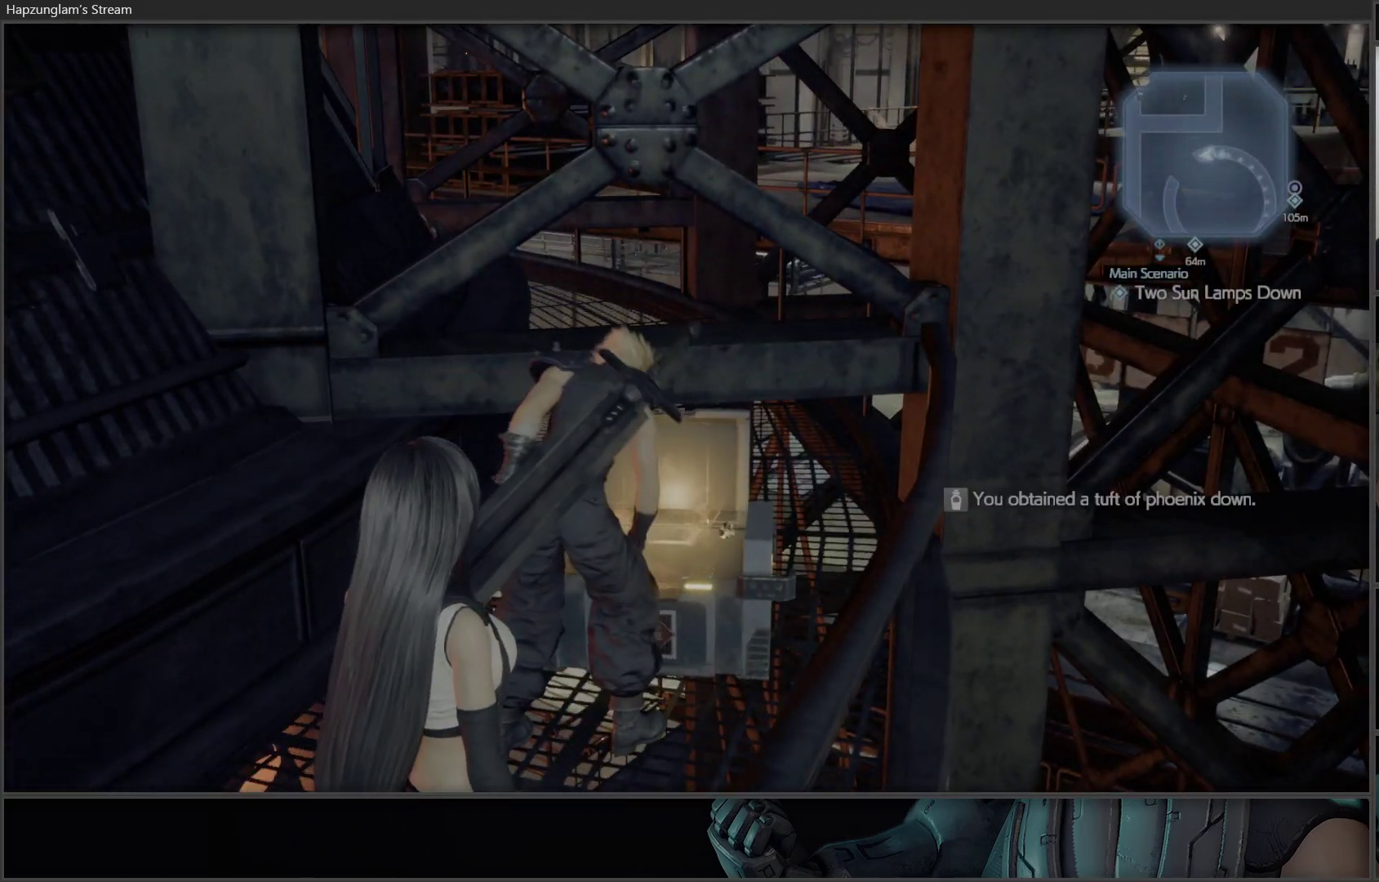
{"buttons": [], "left_stick": "down-left", "right_stick": "center", "events": []}
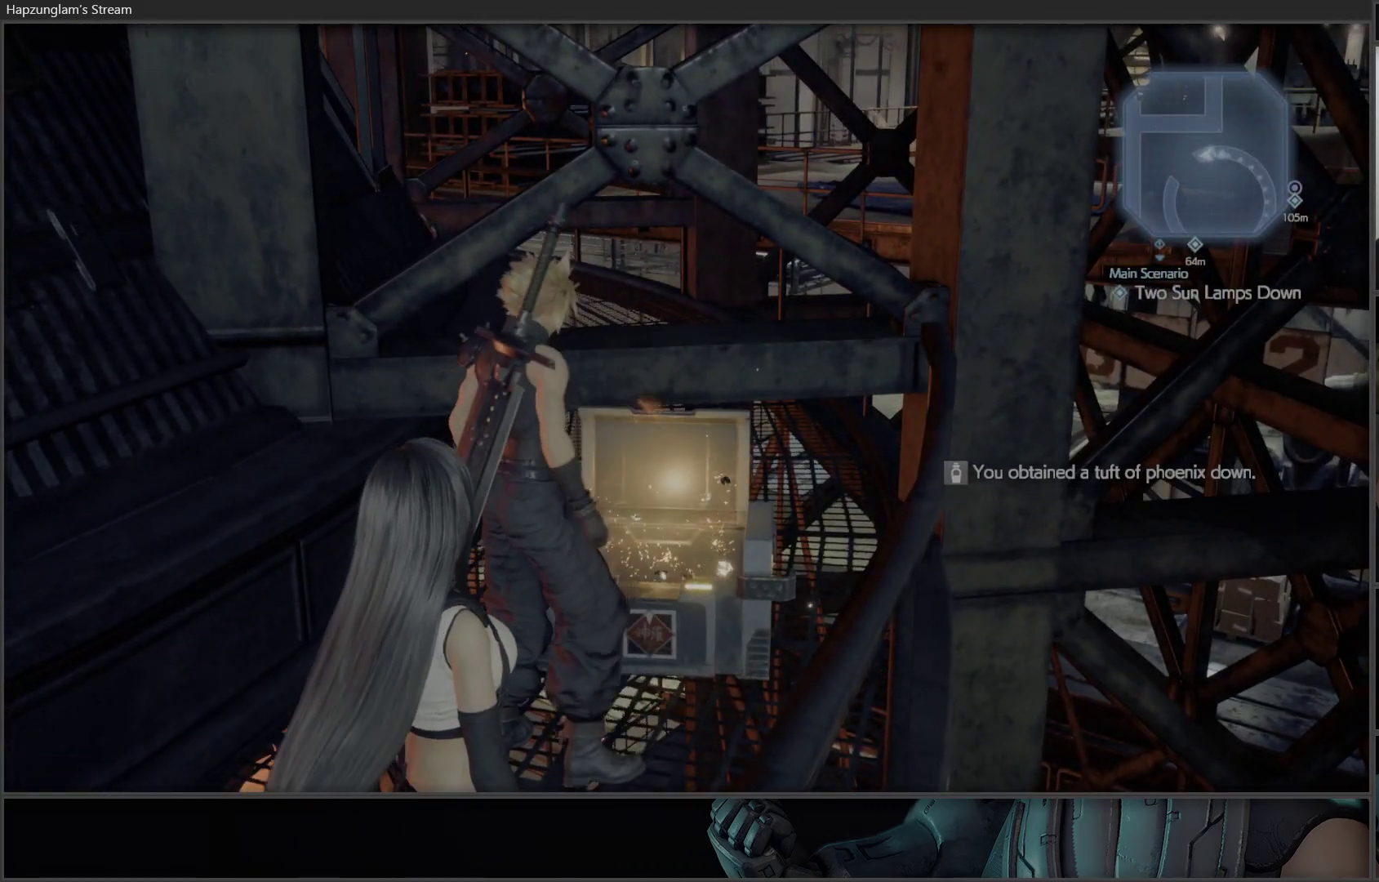
{"buttons": [], "left_stick": "left", "right_stick": "left", "events": [[233, "right_stick", "left"], [500, "left_stick", "left"]]}
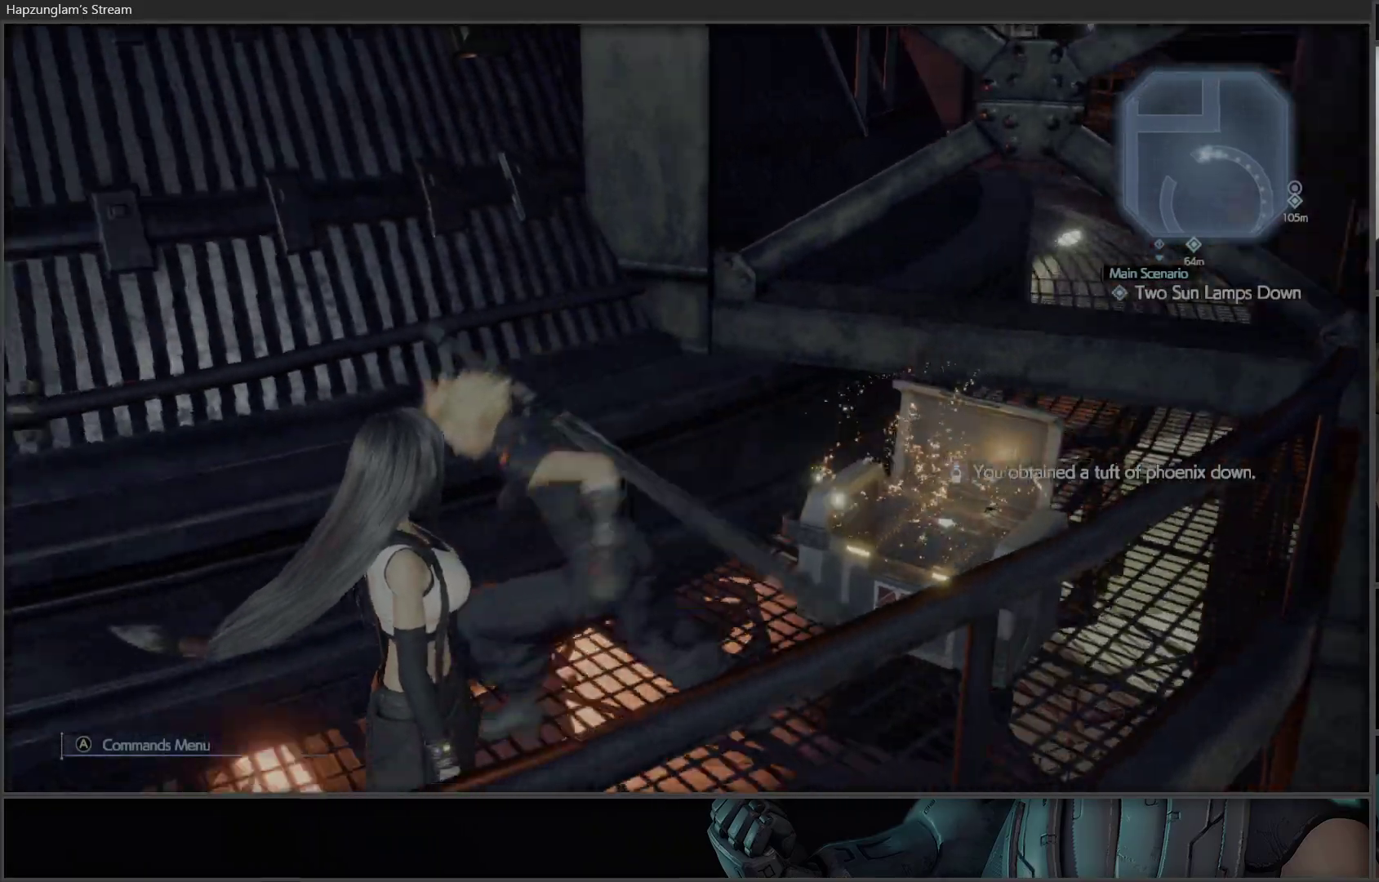
{"buttons": ["L3"], "left_stick": "up-left", "right_stick": "left", "events": [[167, "left_stick", "up-left"], [317, "L3", "down"]]}
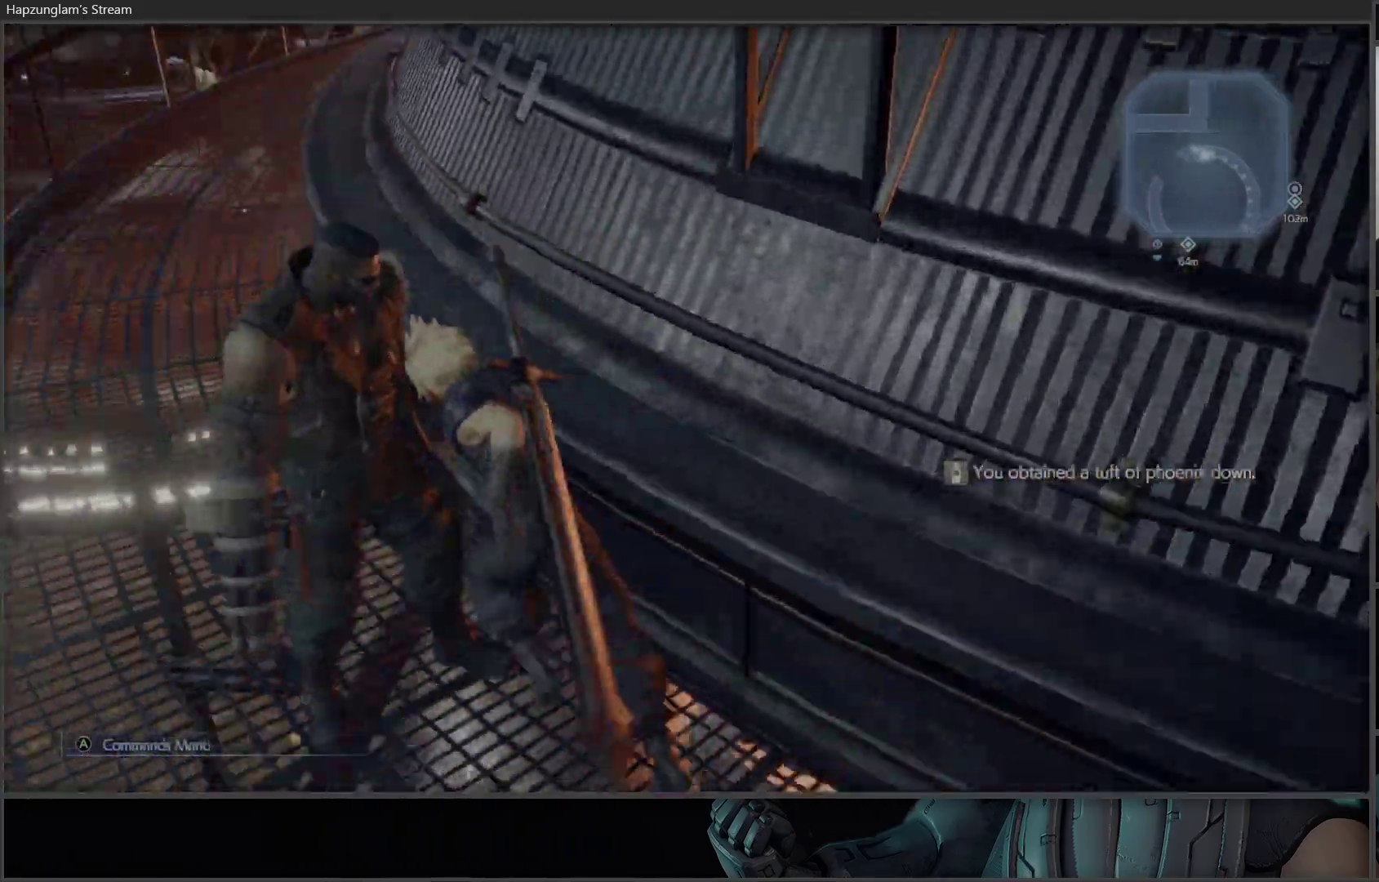
{"buttons": [], "left_stick": "up-left", "right_stick": "center", "events": [[33, "L3", "up"], [33, "right_stick", "center"]]}
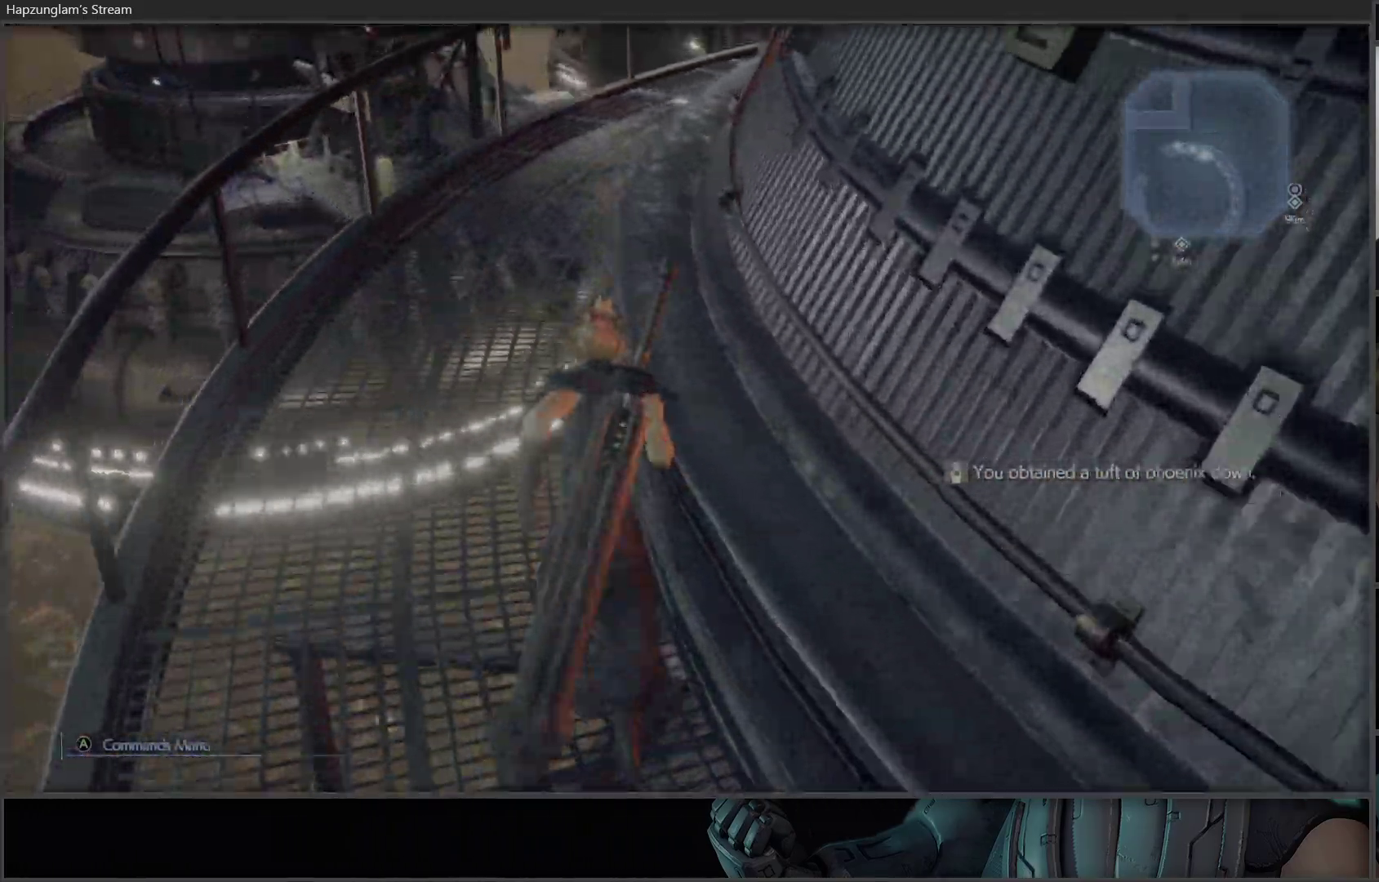
{"buttons": [], "left_stick": "up-left", "right_stick": "right", "events": [[117, "right_stick", "right"]]}
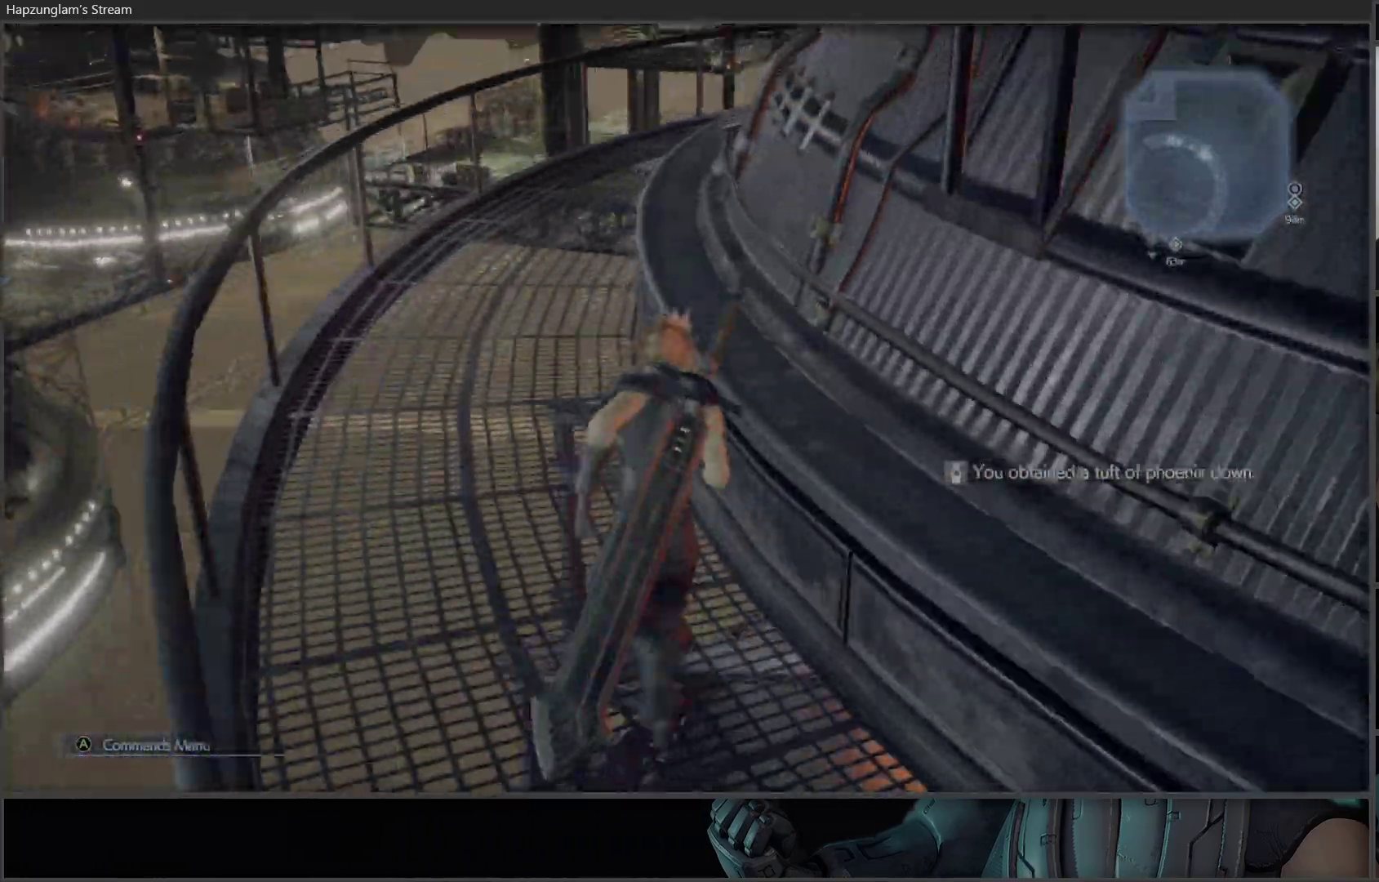
{"buttons": [], "left_stick": "up-left", "right_stick": "right", "events": []}
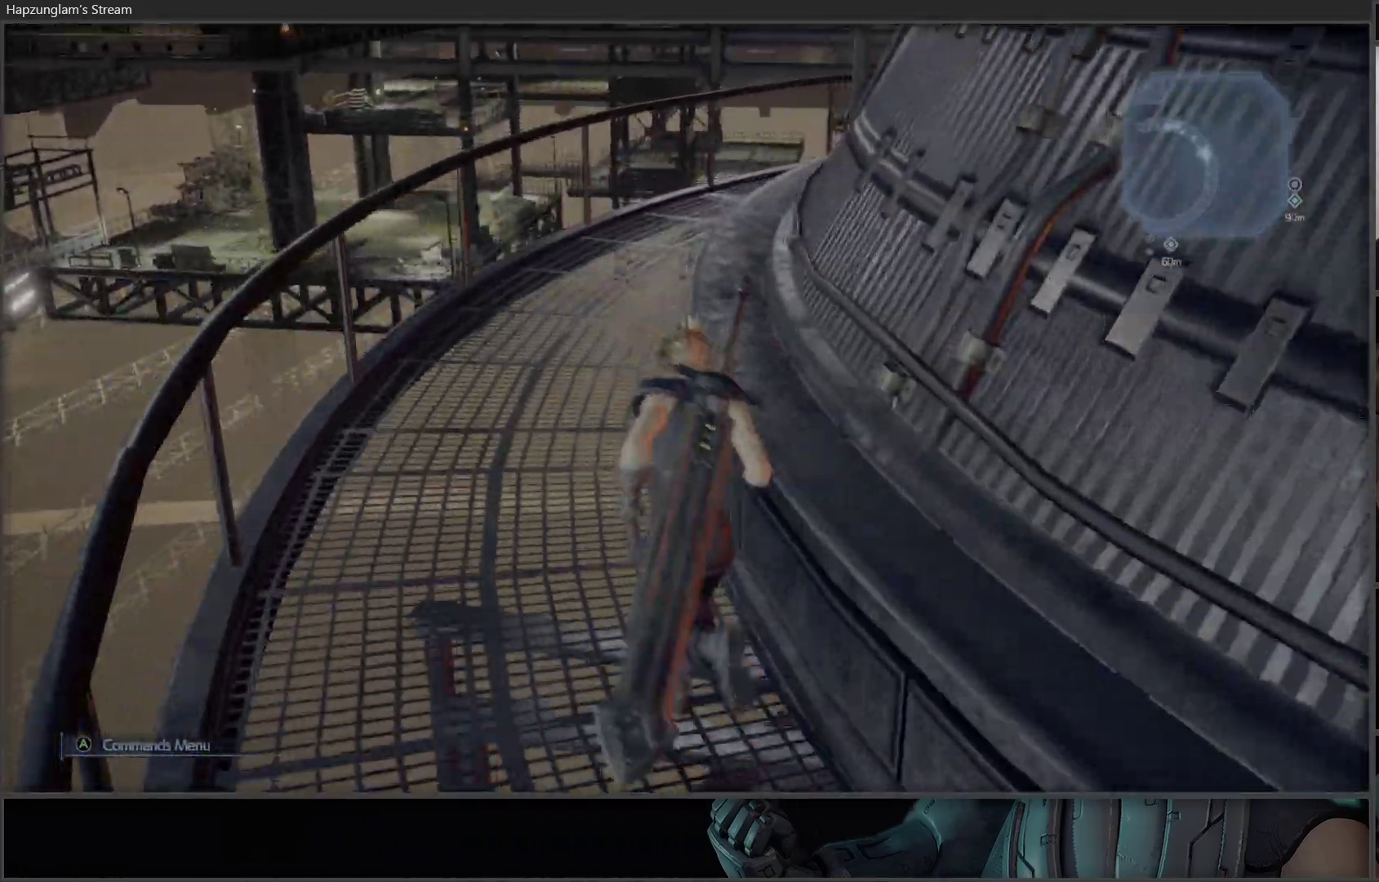
{"buttons": [], "left_stick": "up", "right_stick": "right", "events": [[67, "left_stick", "up"]]}
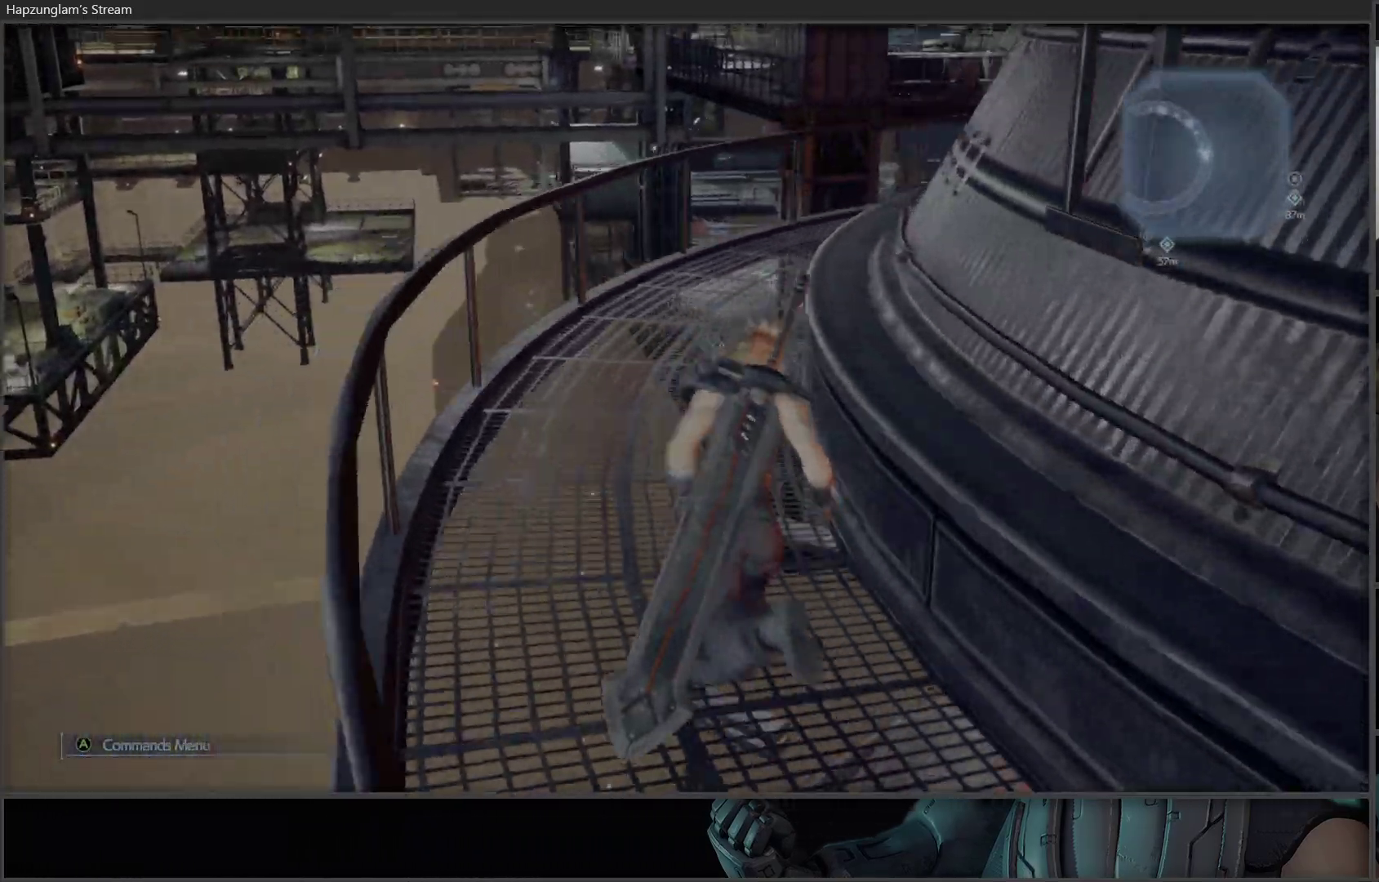
{"buttons": [], "left_stick": "up", "right_stick": "right", "events": []}
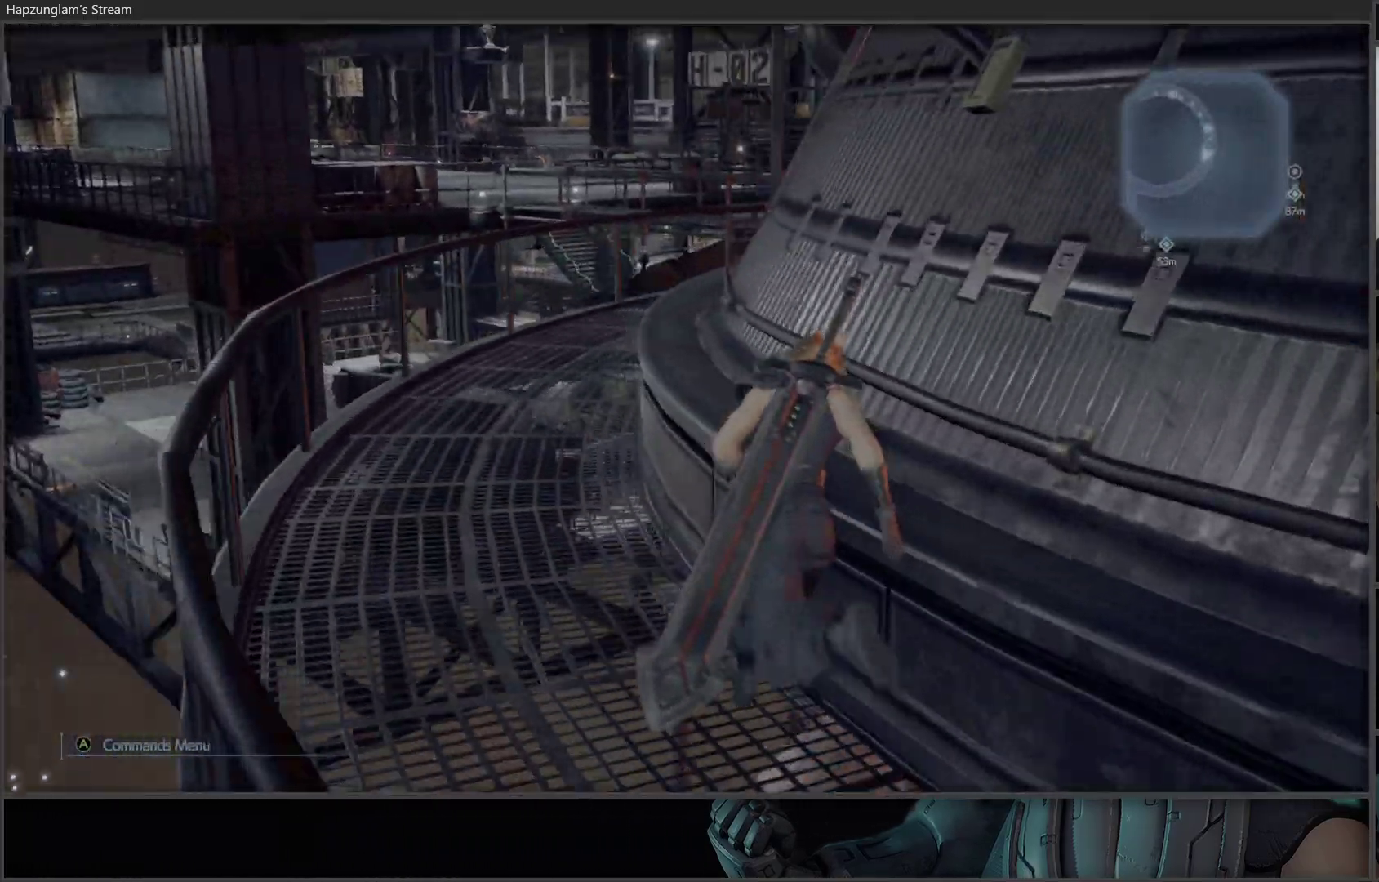
{"buttons": [], "left_stick": "up-left", "right_stick": "right", "events": [[100, "left_stick", "up-left"]]}
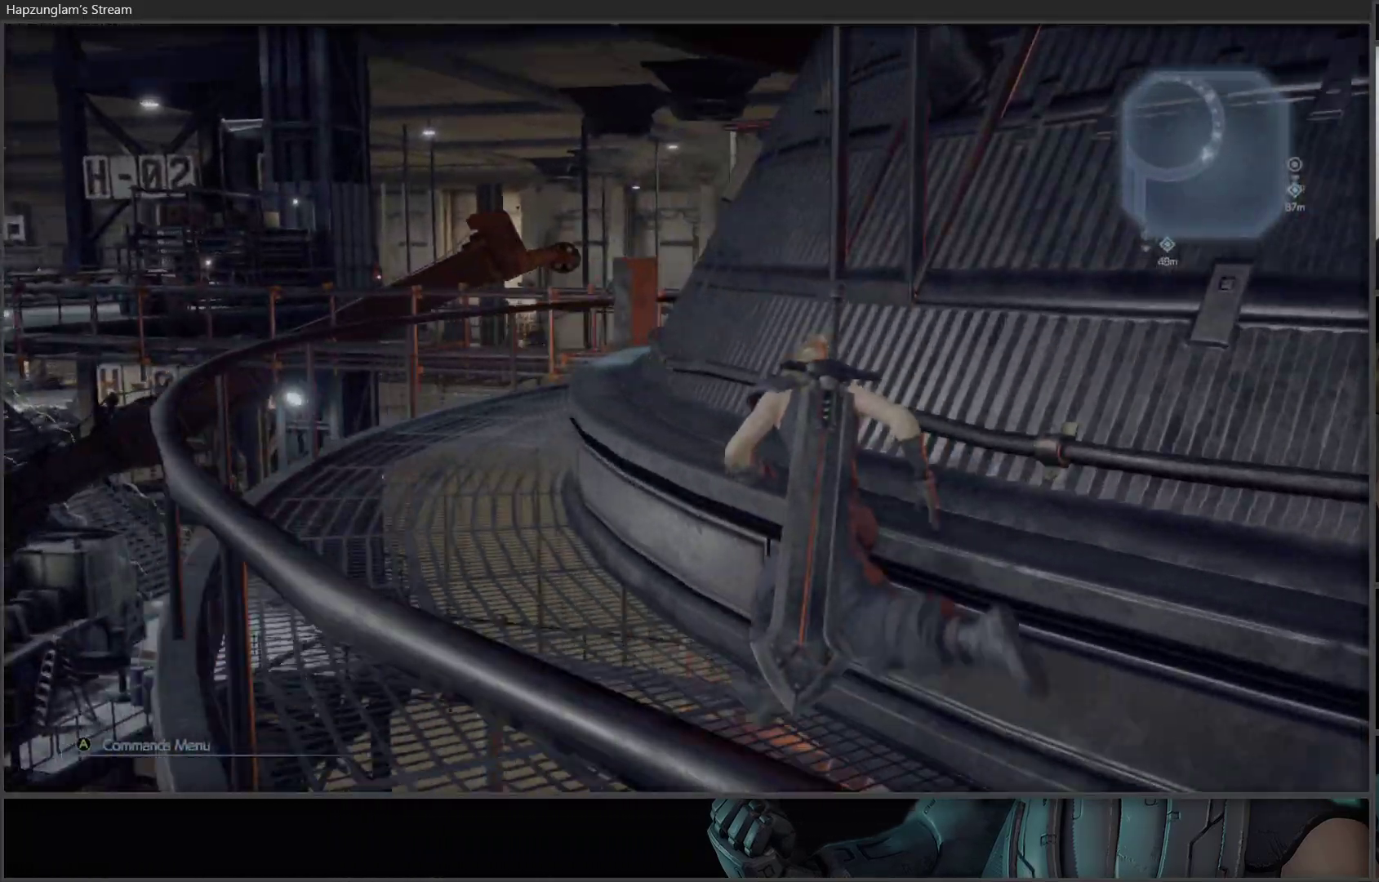
{"buttons": [], "left_stick": "up-left", "right_stick": "right", "events": []}
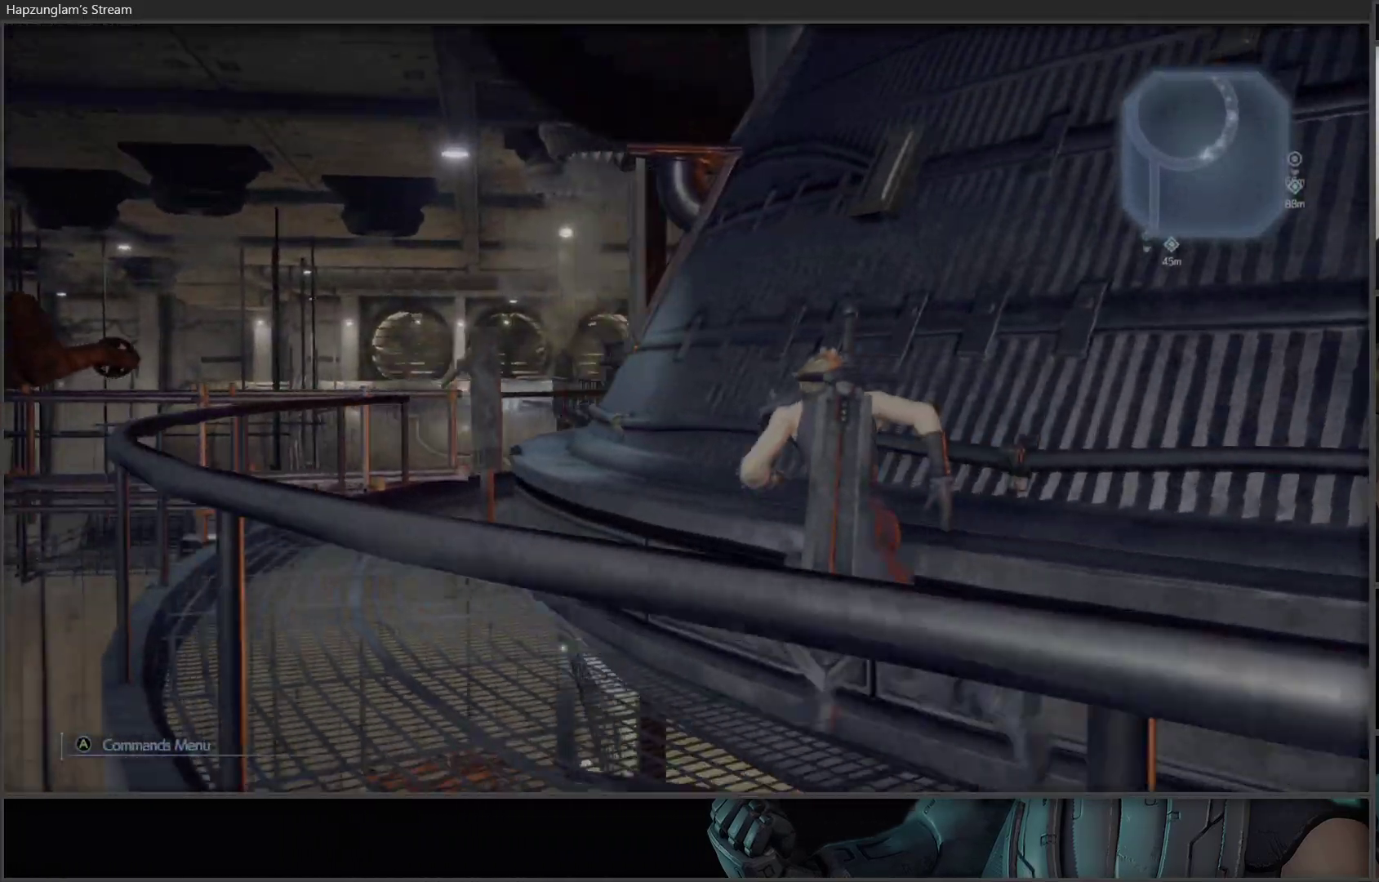
{"buttons": [], "left_stick": "up-left", "right_stick": "center", "events": [[383, "right_stick", "center"]]}
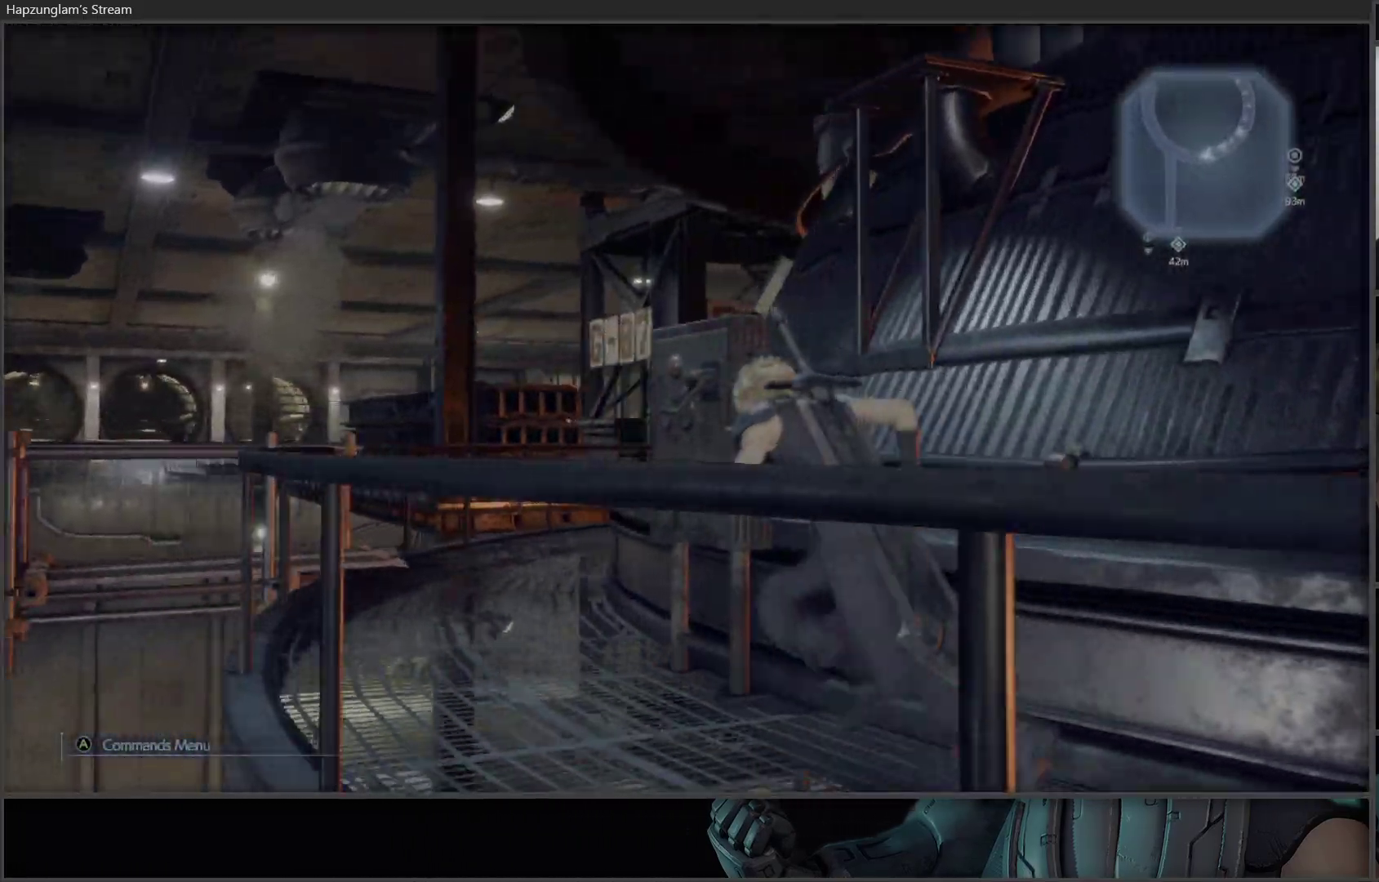
{"buttons": [], "left_stick": "up", "right_stick": "right", "events": [[200, "right_stick", "right"], [300, "left_stick", "up"]]}
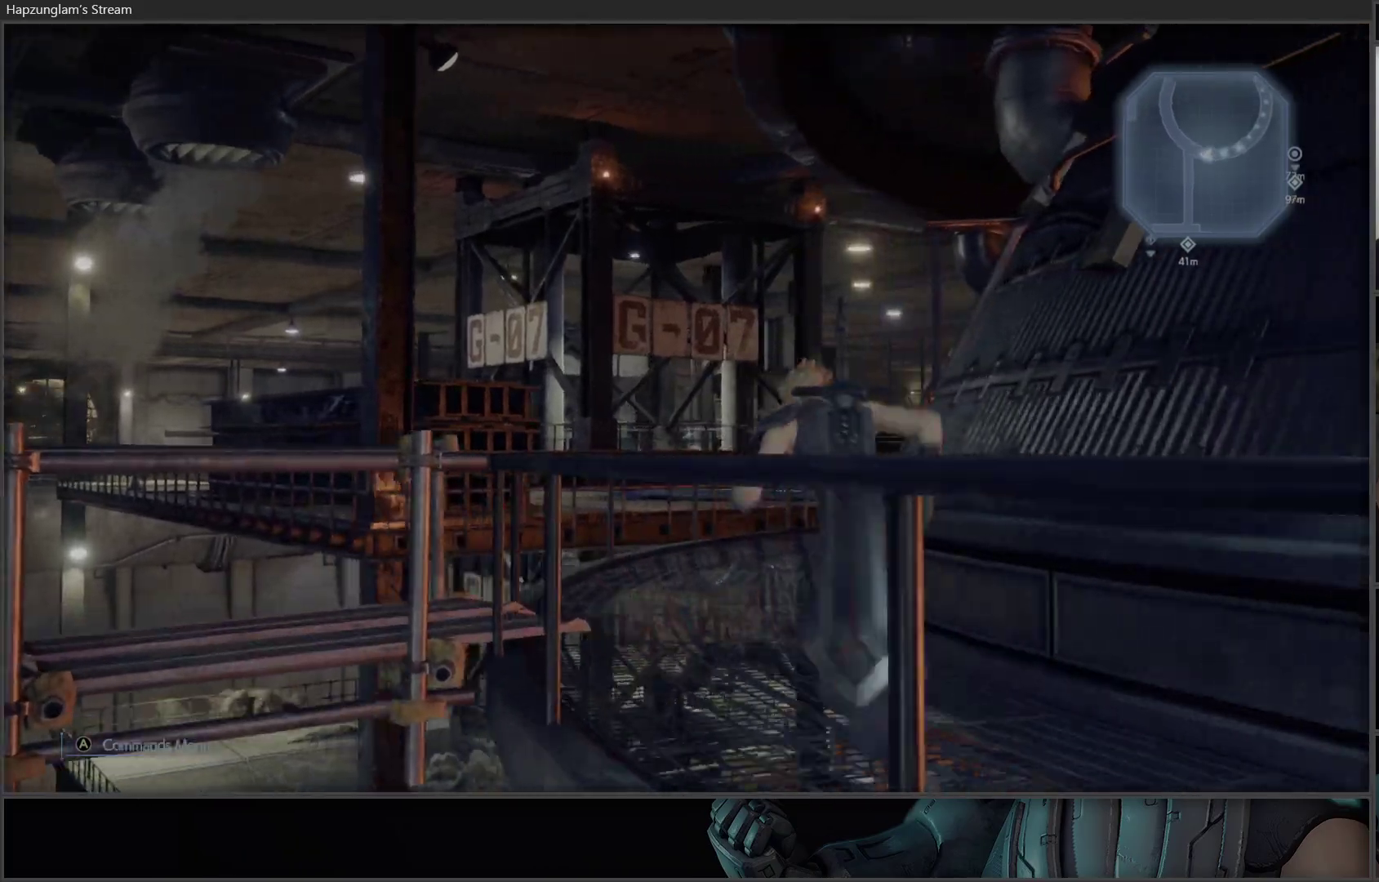
{"buttons": [], "left_stick": "up-left", "right_stick": "right", "events": [[283, "left_stick", "up-left"]]}
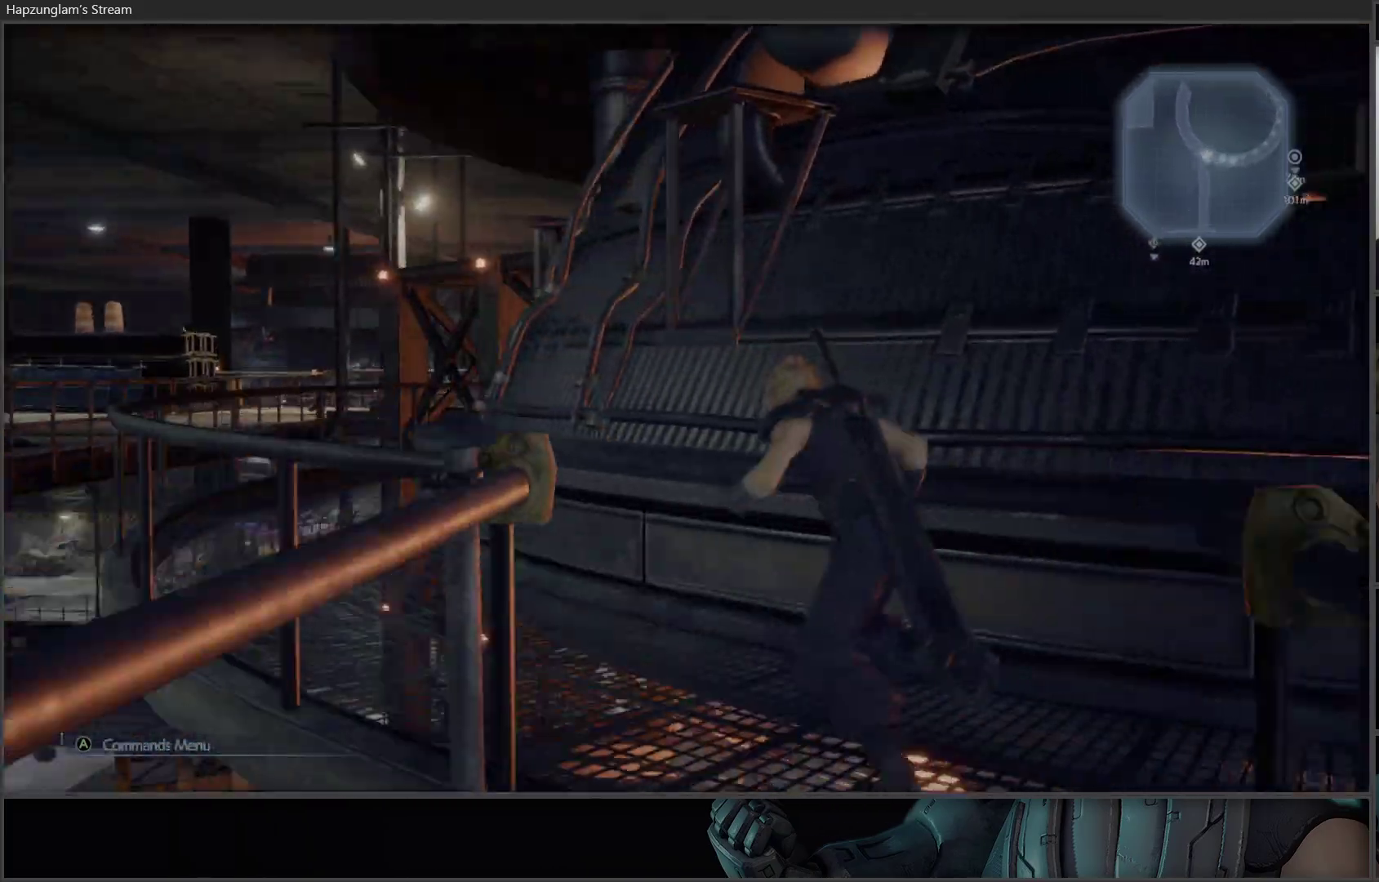
{"buttons": [], "left_stick": "up-left", "right_stick": "right", "events": []}
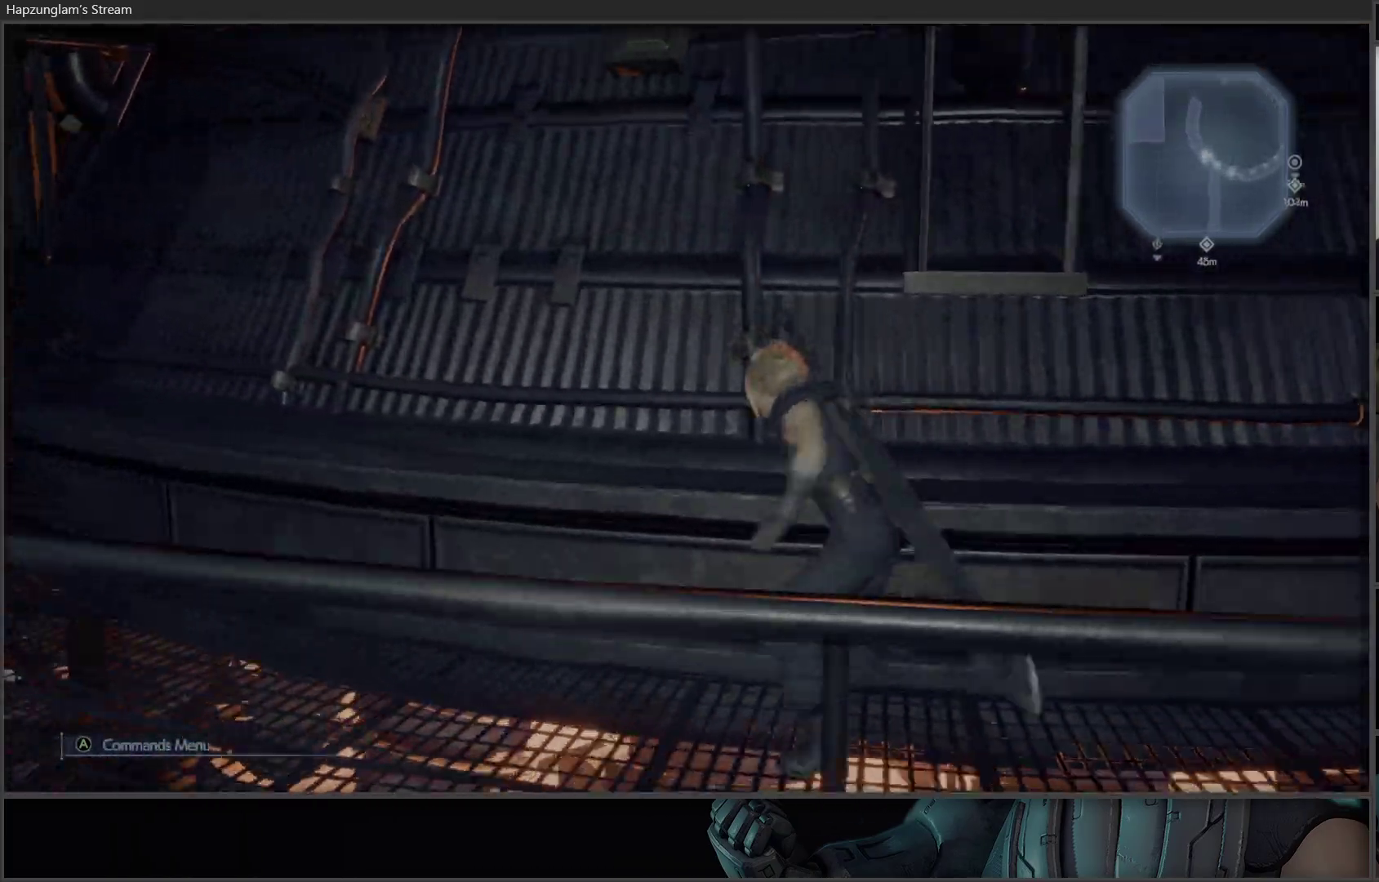
{"buttons": [], "left_stick": "up-left", "right_stick": "center", "events": [[17, "right_stick", "center"]]}
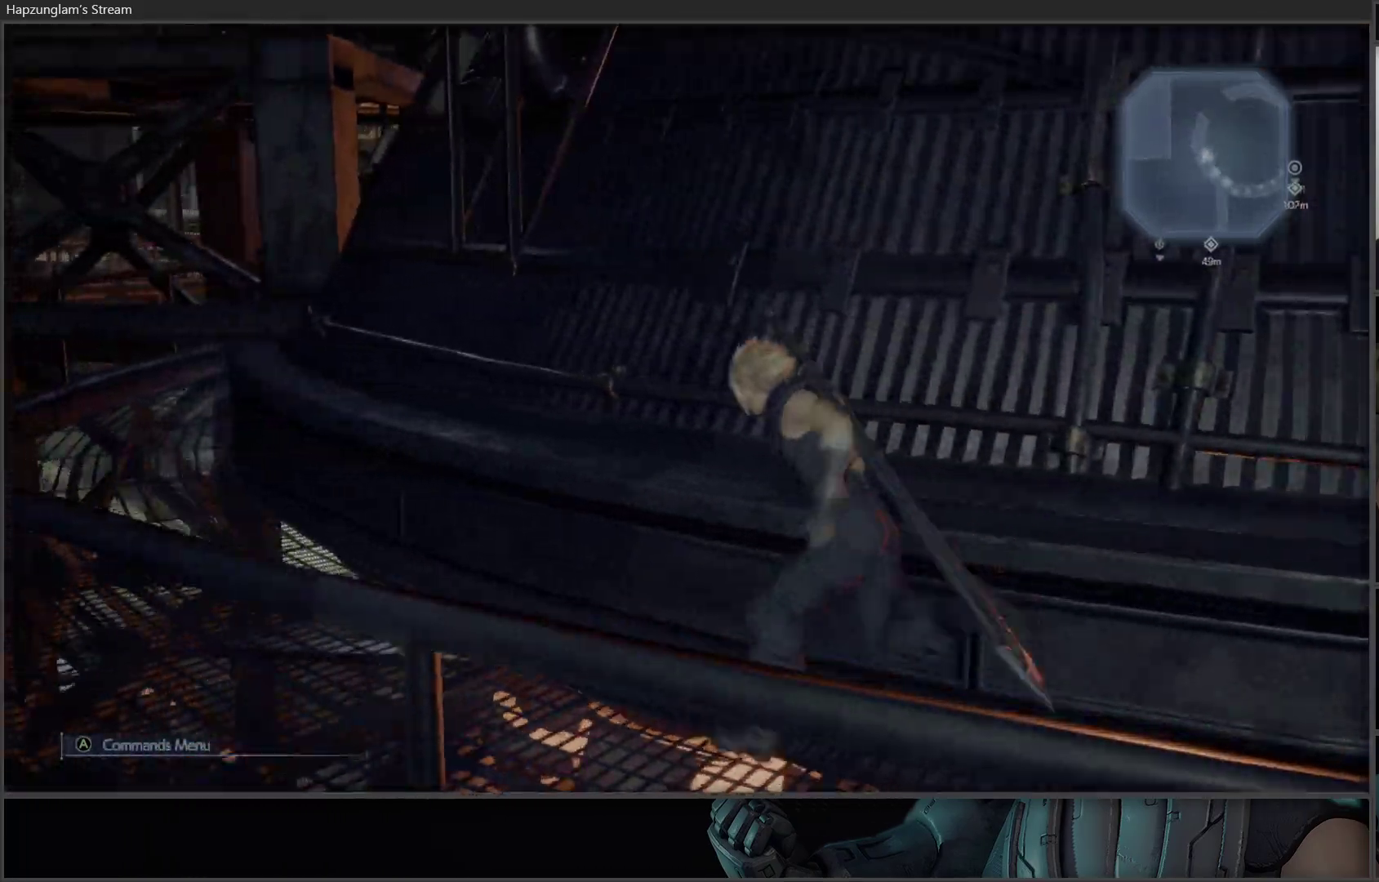
{"buttons": [], "left_stick": "up", "right_stick": "center", "events": [[483, "left_stick", "up"]]}
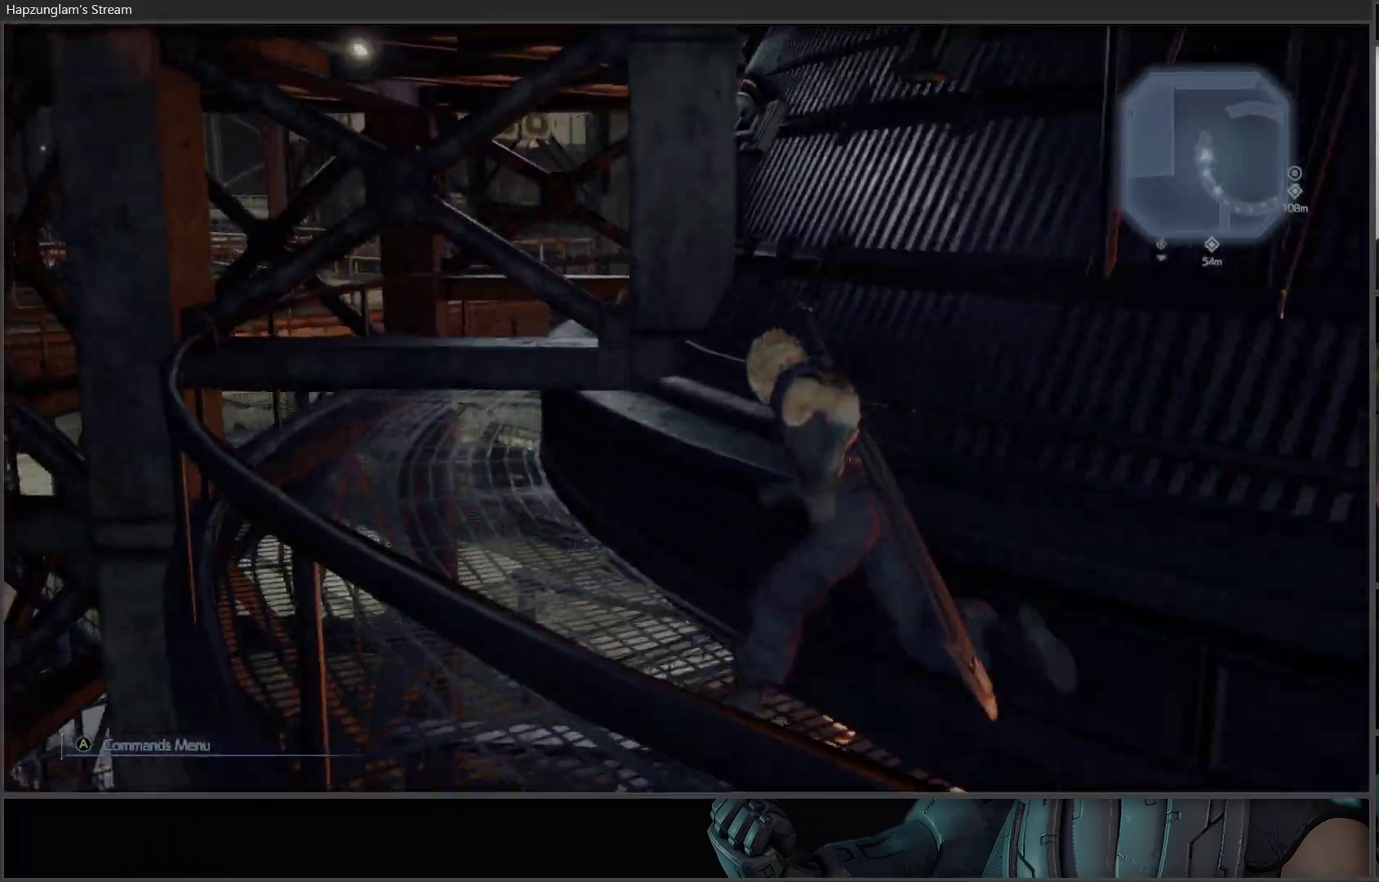
{"buttons": [], "left_stick": "center", "right_stick": "center", "events": [[183, "left_stick", "up-left"], [433, "left_stick", "center"]]}
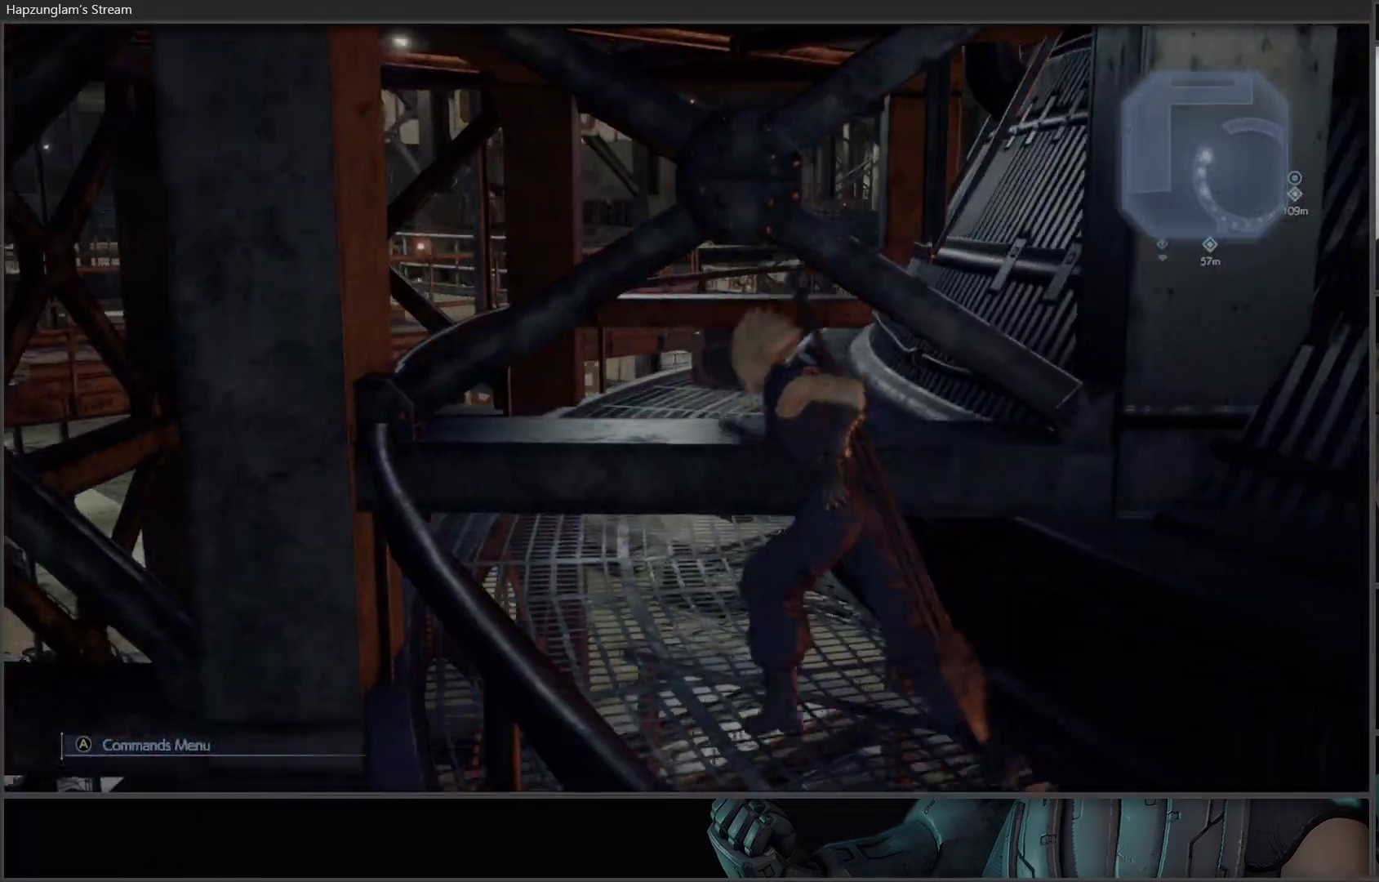
{"buttons": ["L3"], "left_stick": "right", "right_stick": "right", "events": [[167, "left_stick", "right"], [217, "right_stick", "right"], [433, "L3", "down"]]}
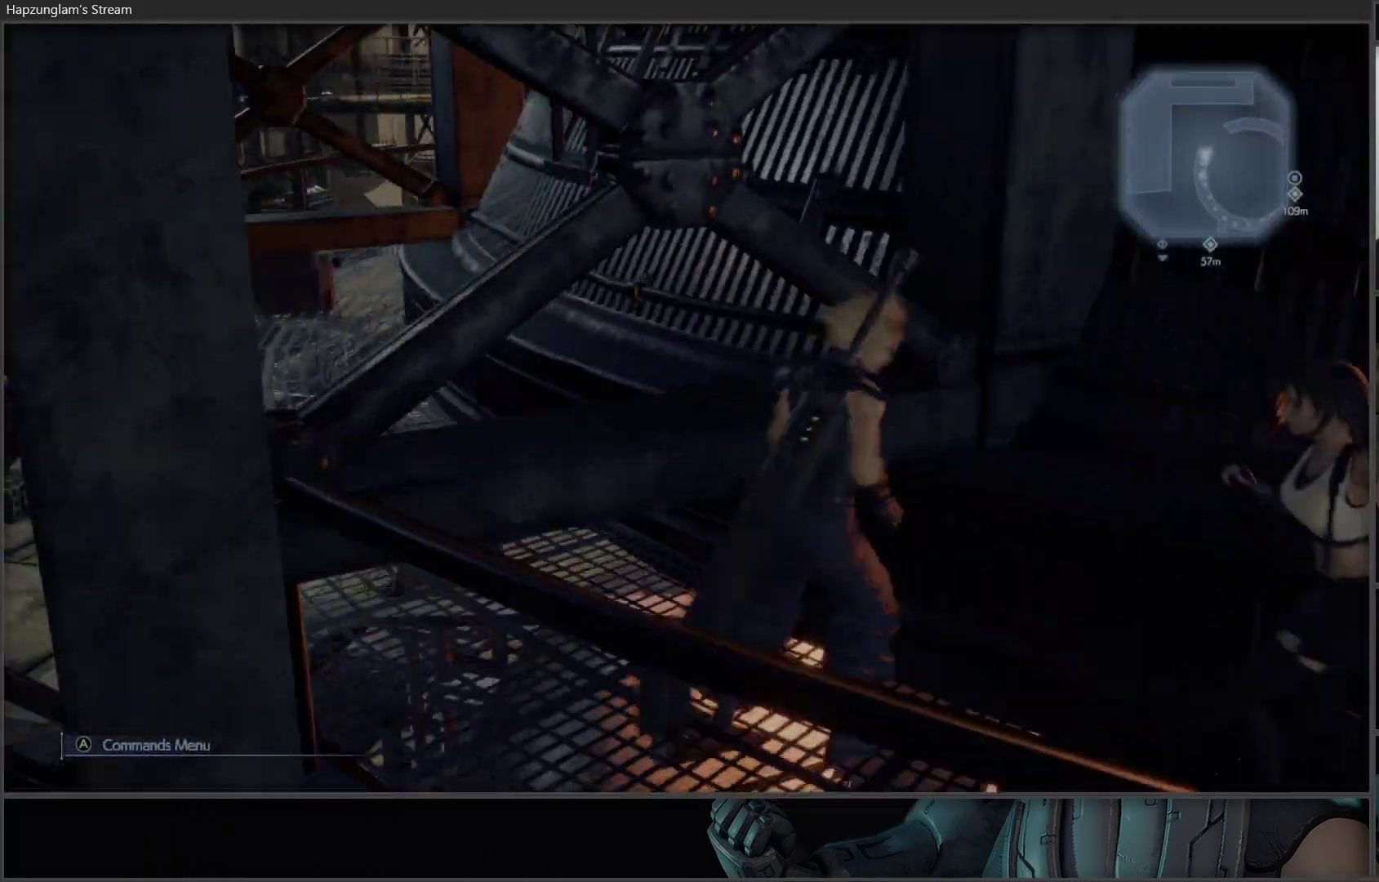
{"buttons": [], "left_stick": "up-right", "right_stick": "right", "events": [[133, "L3", "up"], [217, "left_stick", "up-right"]]}
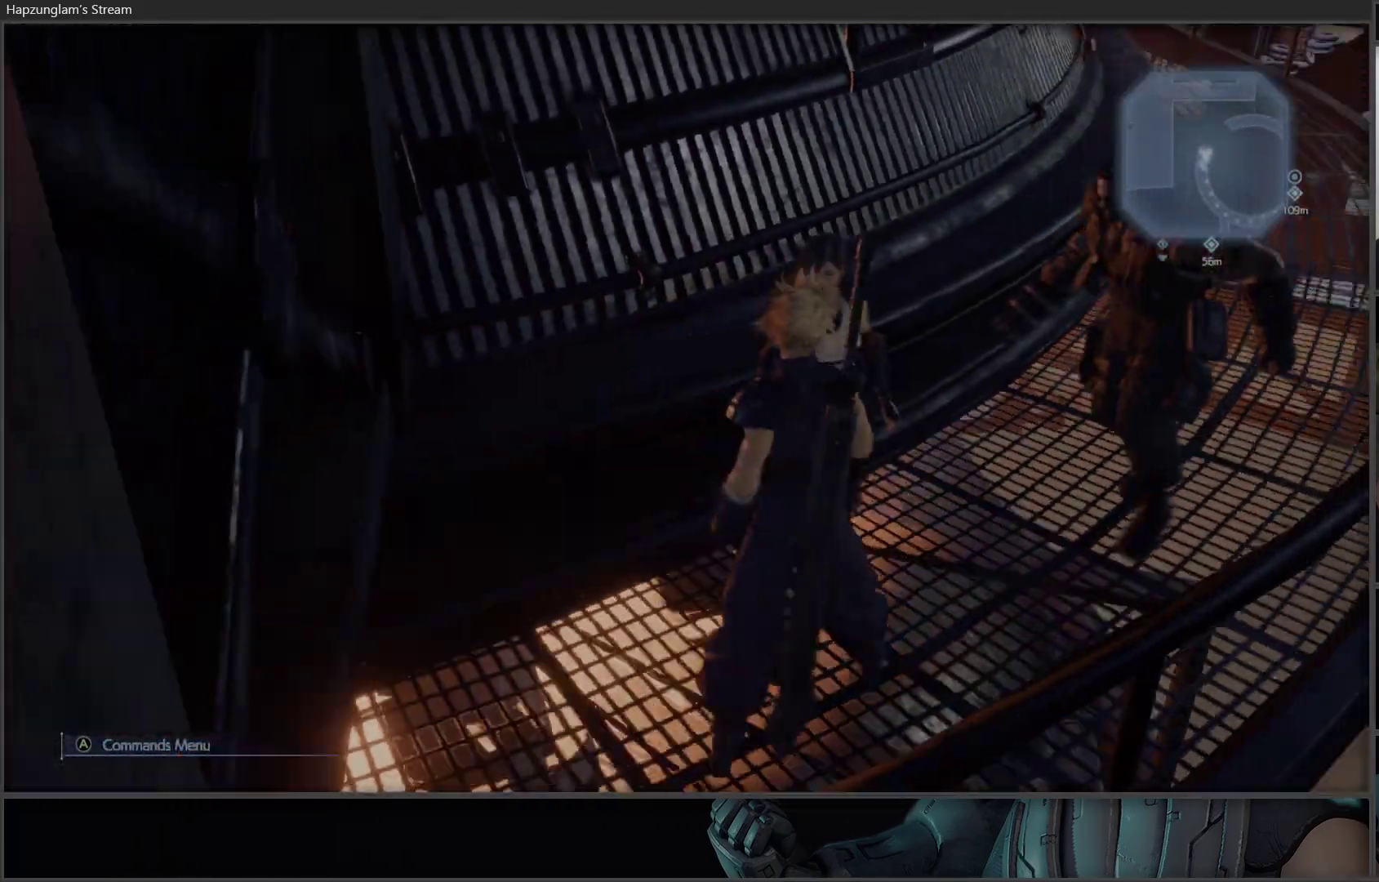
{"buttons": [], "left_stick": "up", "right_stick": "center", "events": [[50, "left_stick", "up"], [100, "right_stick", "up-right"], [383, "right_stick", "center"]]}
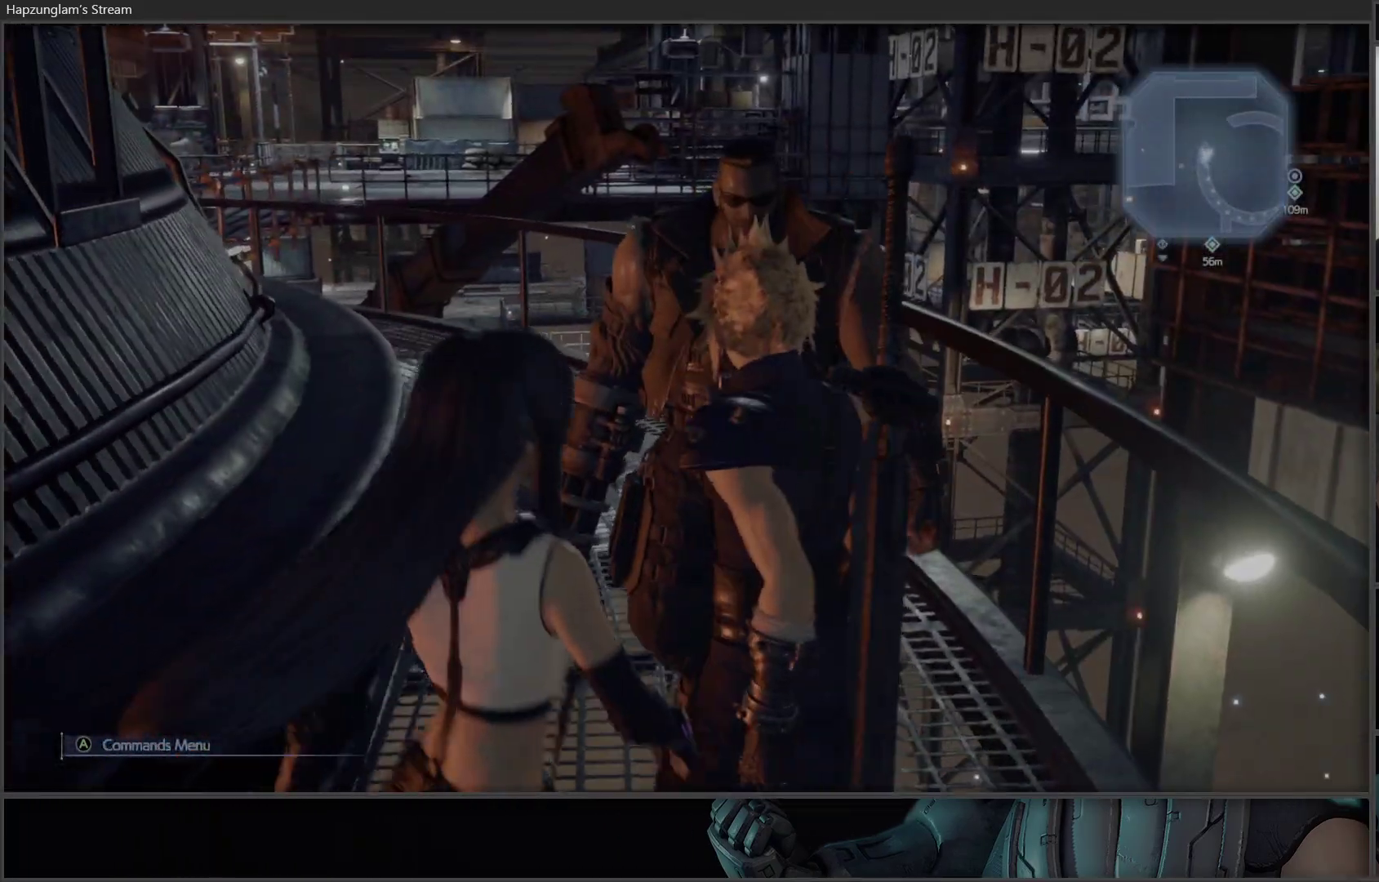
{"buttons": [], "left_stick": "up-left", "right_stick": "left", "events": [[17, "left_stick", "up-left"], [383, "right_stick", "left"]]}
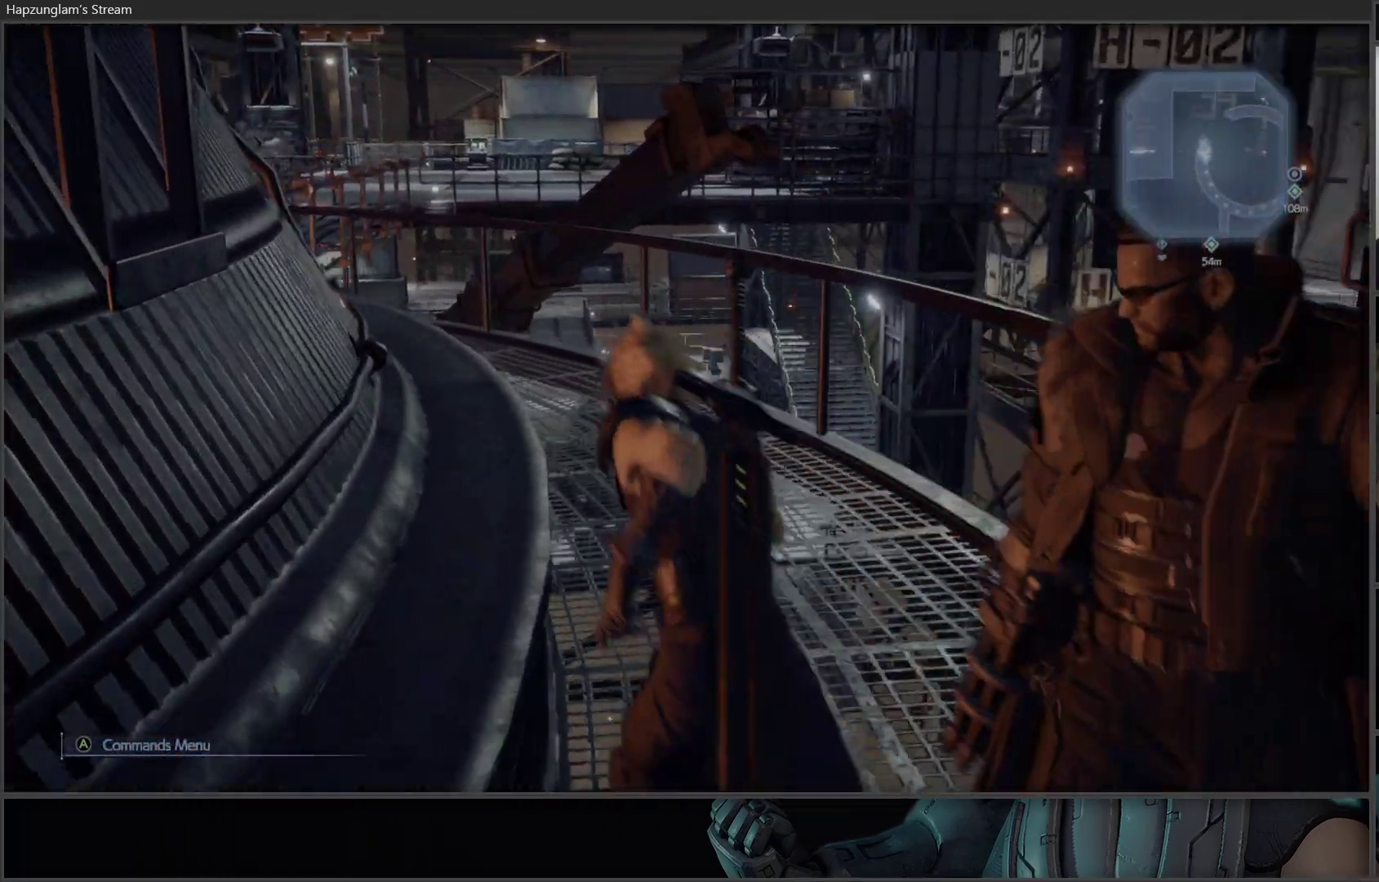
{"buttons": [], "left_stick": "up", "right_stick": "center", "events": [[50, "left_stick", "up"], [117, "right_stick", "center"]]}
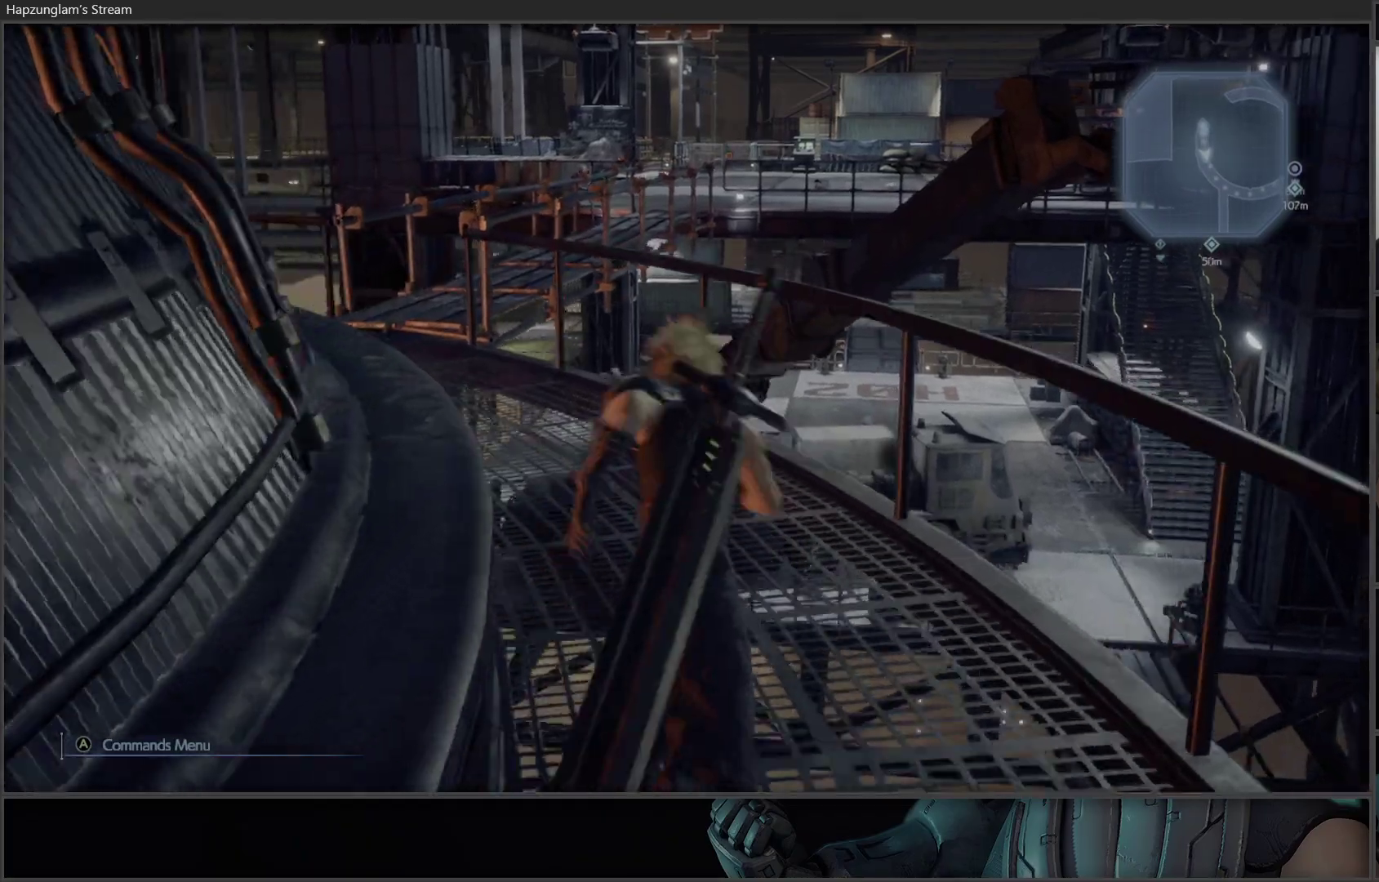
{"buttons": [], "left_stick": "up", "right_stick": "center", "events": []}
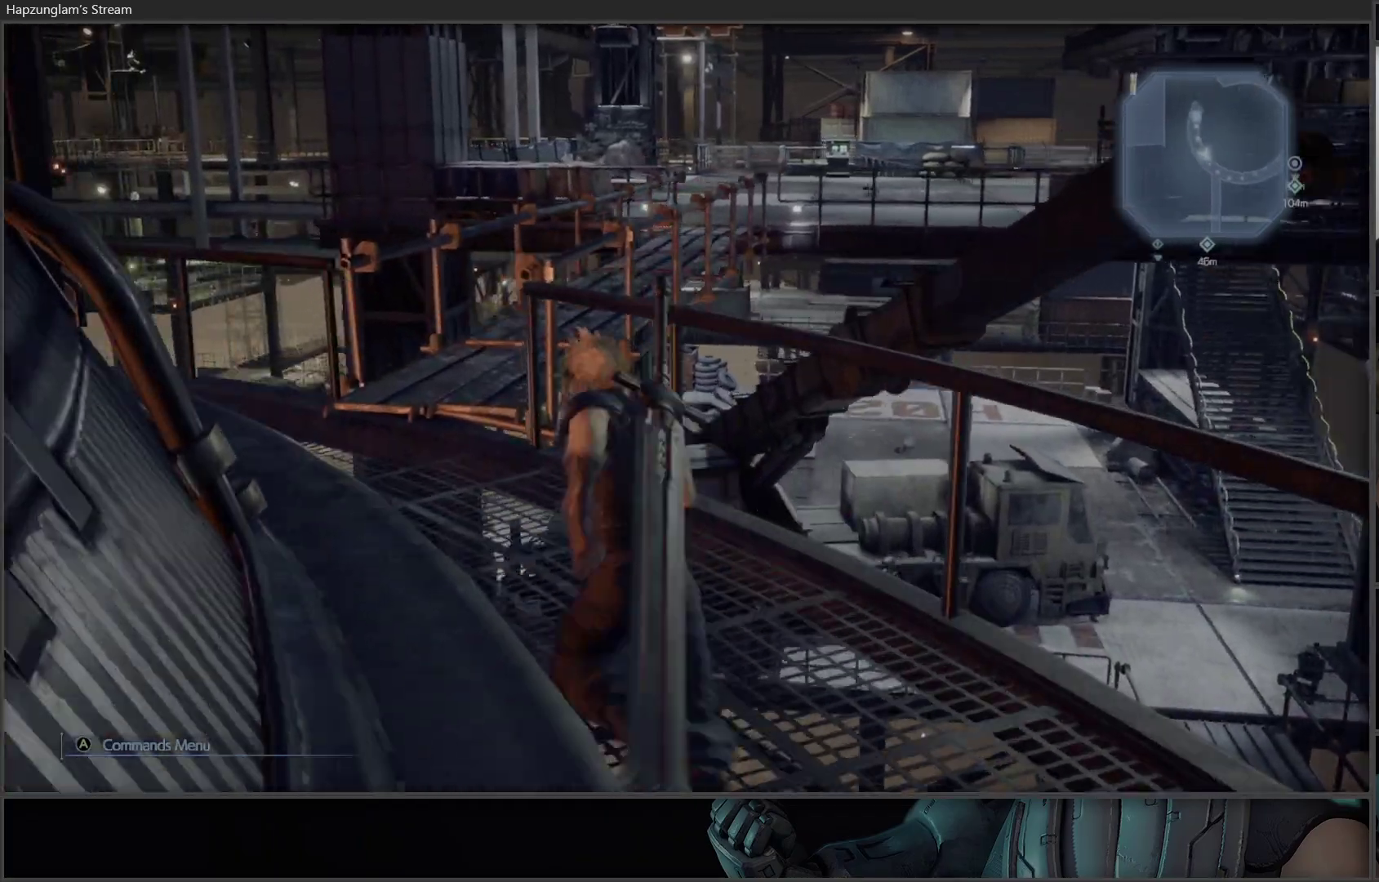
{"buttons": [], "left_stick": "up", "right_stick": "right", "events": [[367, "right_stick", "right"]]}